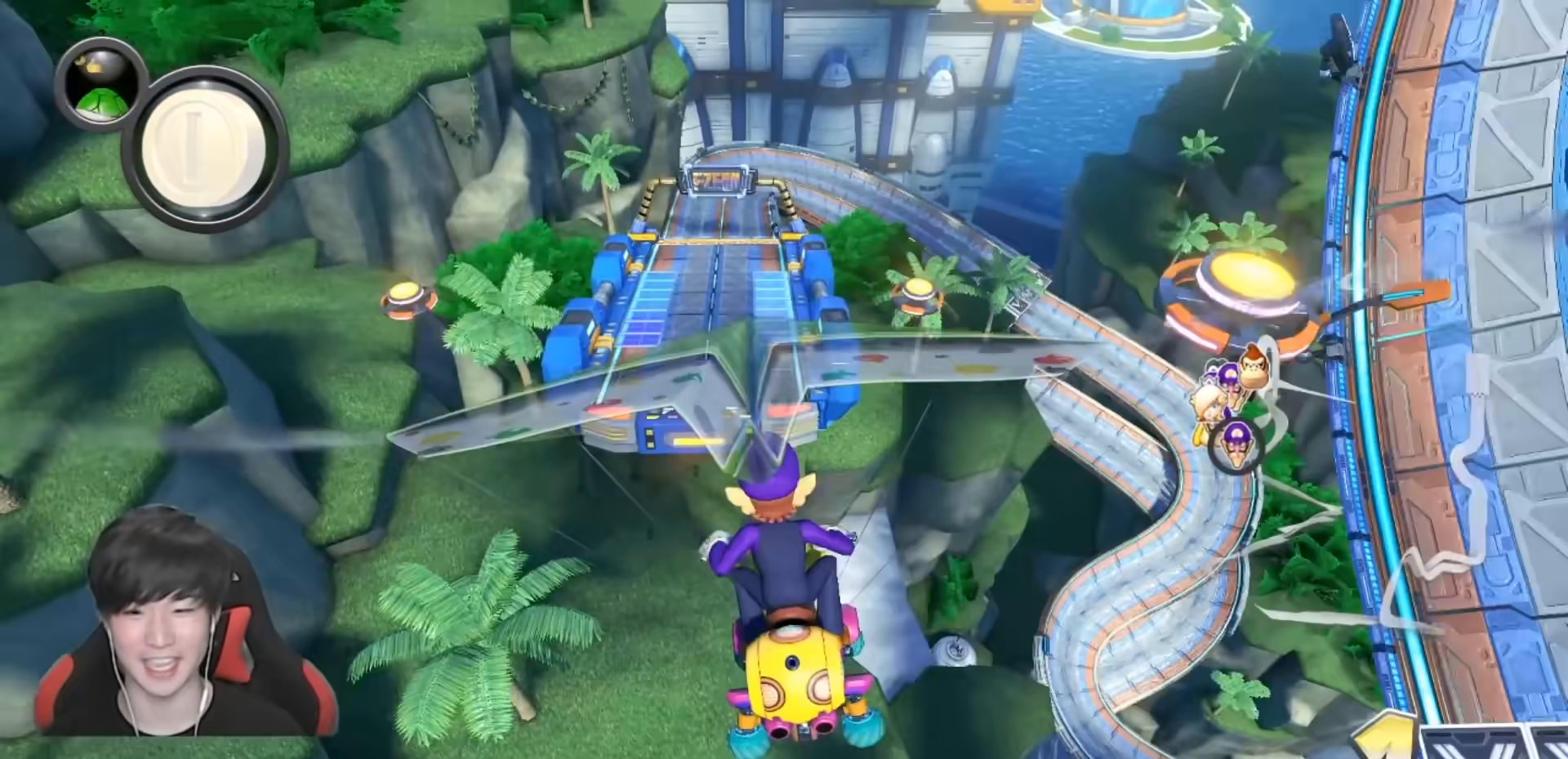
Gameplay with a controller (Nintendo layout); each line is a JSON object with the inputs held at the frame after it. "events" lists button and stick changes between this image and that frame as [ms after this image, input, new state], when the widget could be followed in between. Not read: DPAD_DOWN DPAD_LEFT DPAD_RIGHT L2 L3 R2 R3.
{"buttons": ["A", "X"], "left_stick": "right", "right_stick": "center", "events": [[400, "X", "down"], [433, "left_stick", "right"]]}
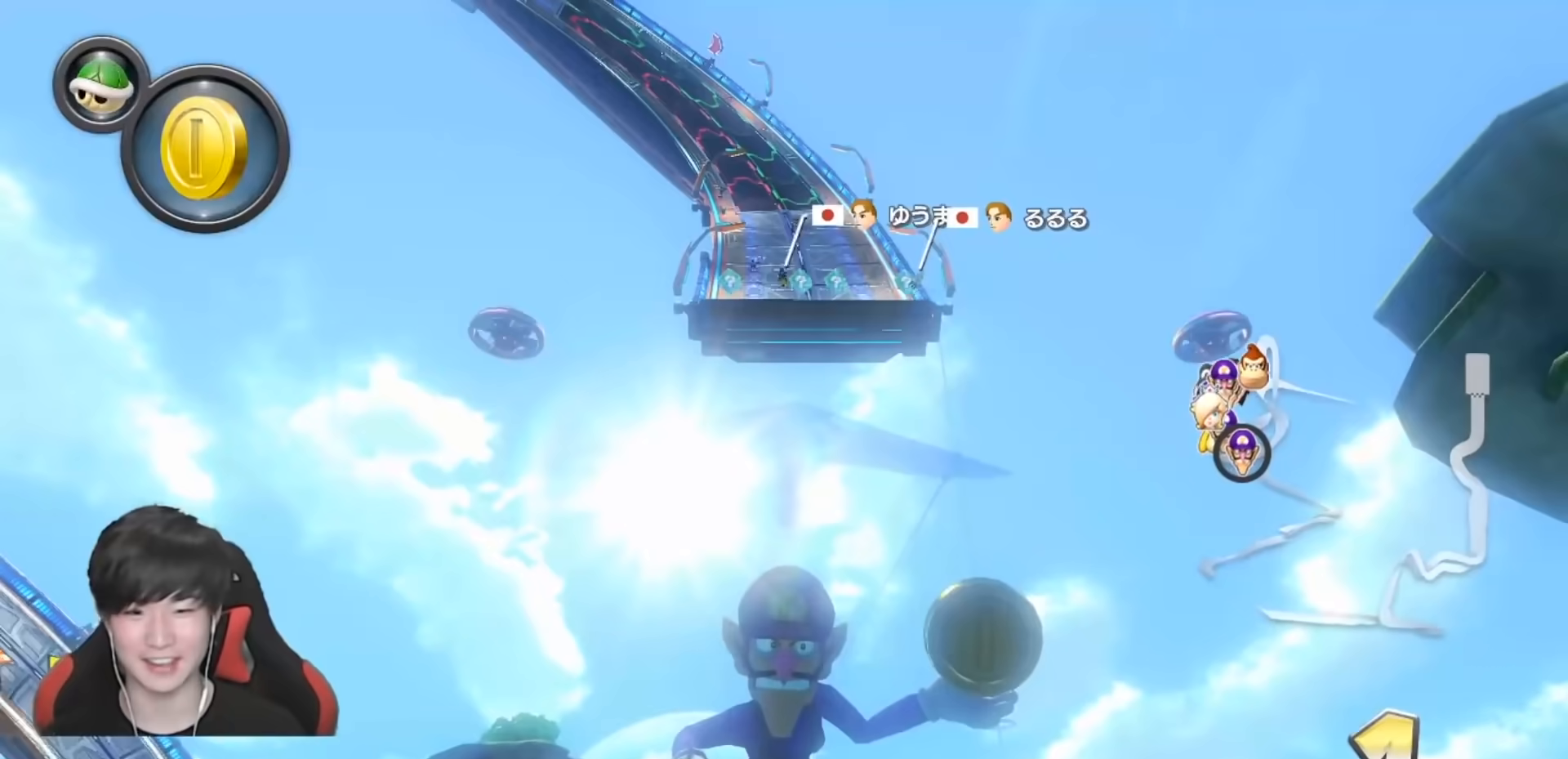
{"buttons": ["A", "X"], "left_stick": "center", "right_stick": "center", "events": [[50, "left_stick", "center"]]}
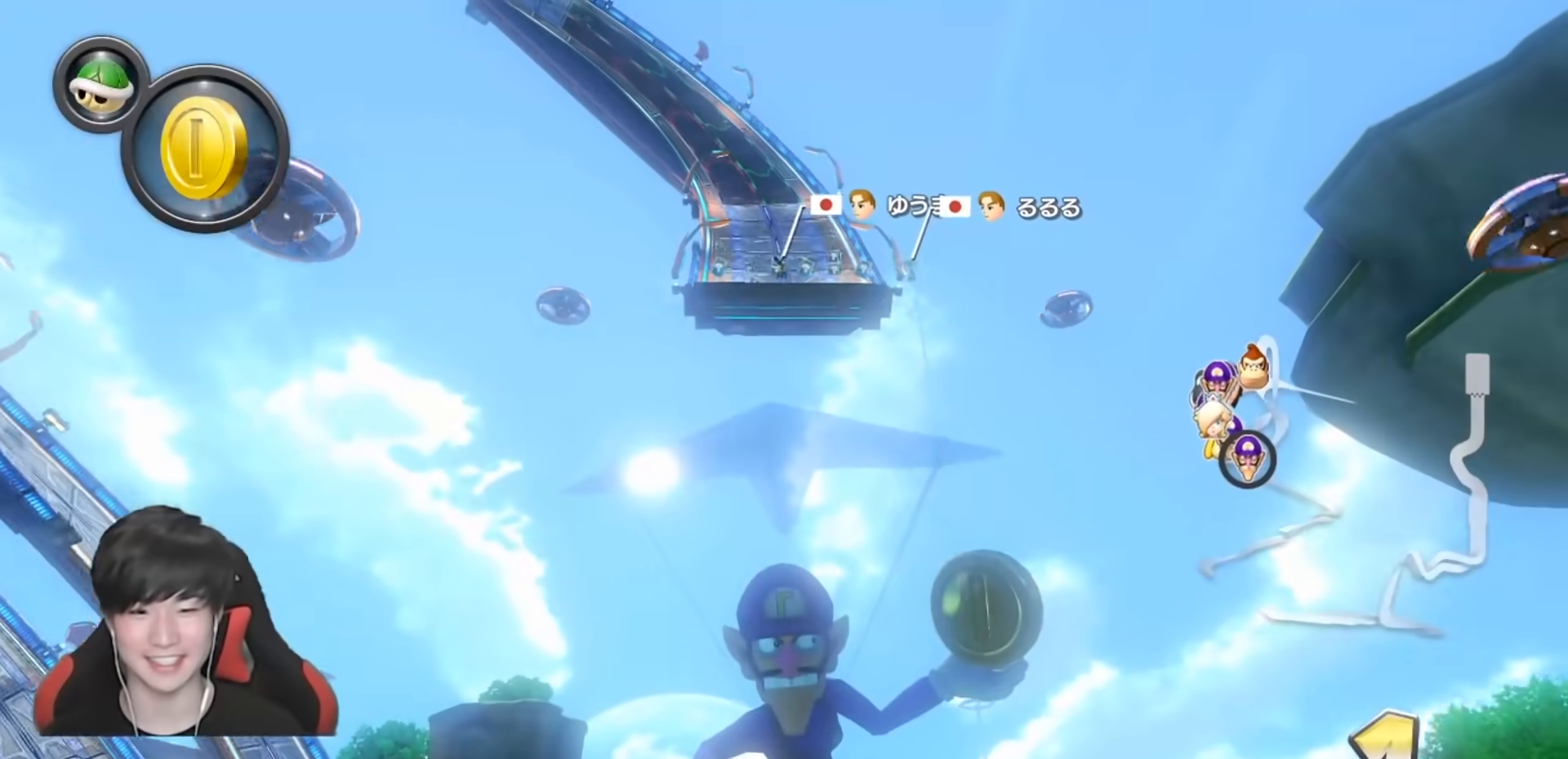
{"buttons": ["A", "X"], "left_stick": "center", "right_stick": "center", "events": []}
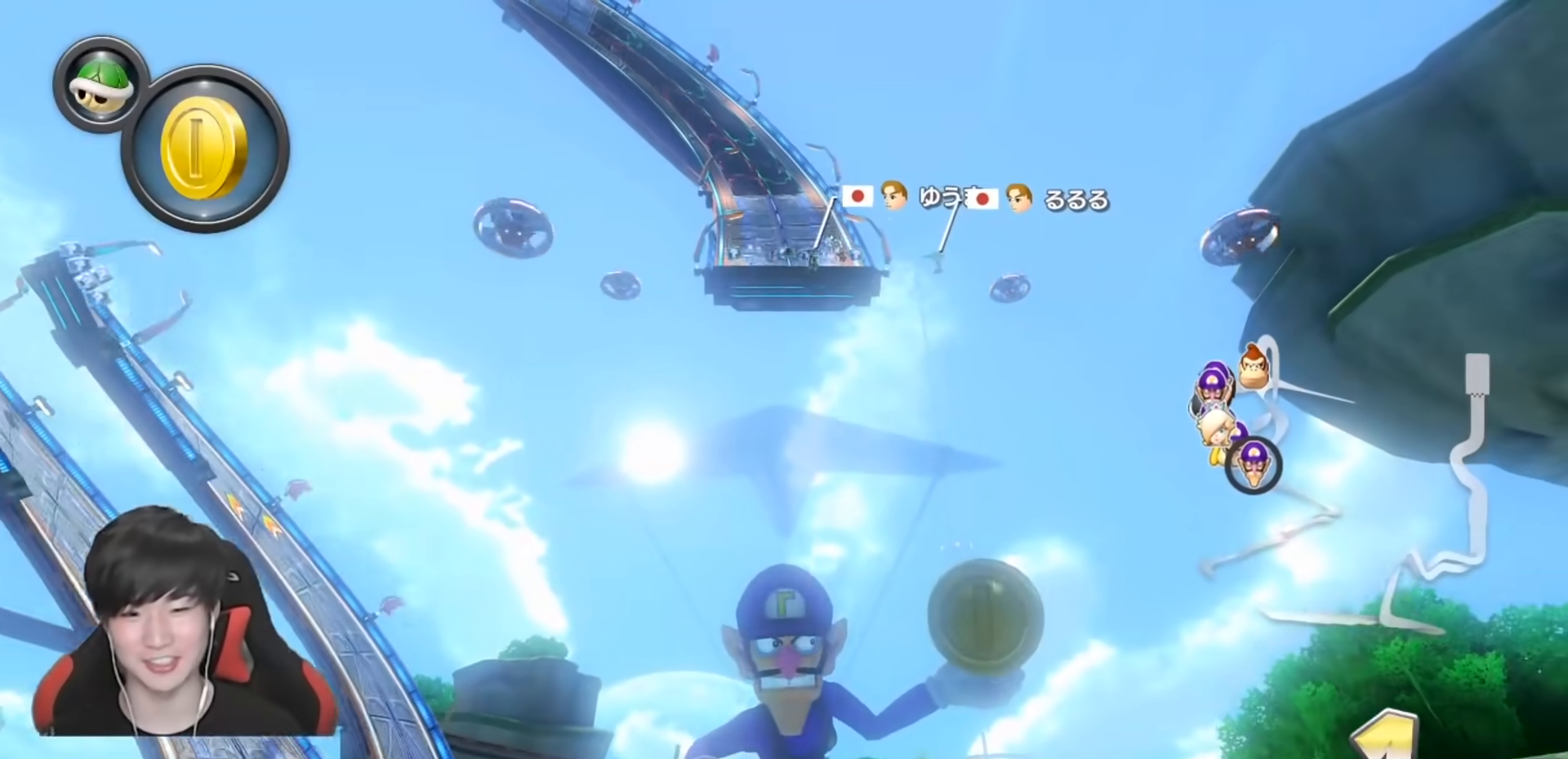
{"buttons": ["A"], "left_stick": "center", "right_stick": "center", "events": [[133, "X", "up"]]}
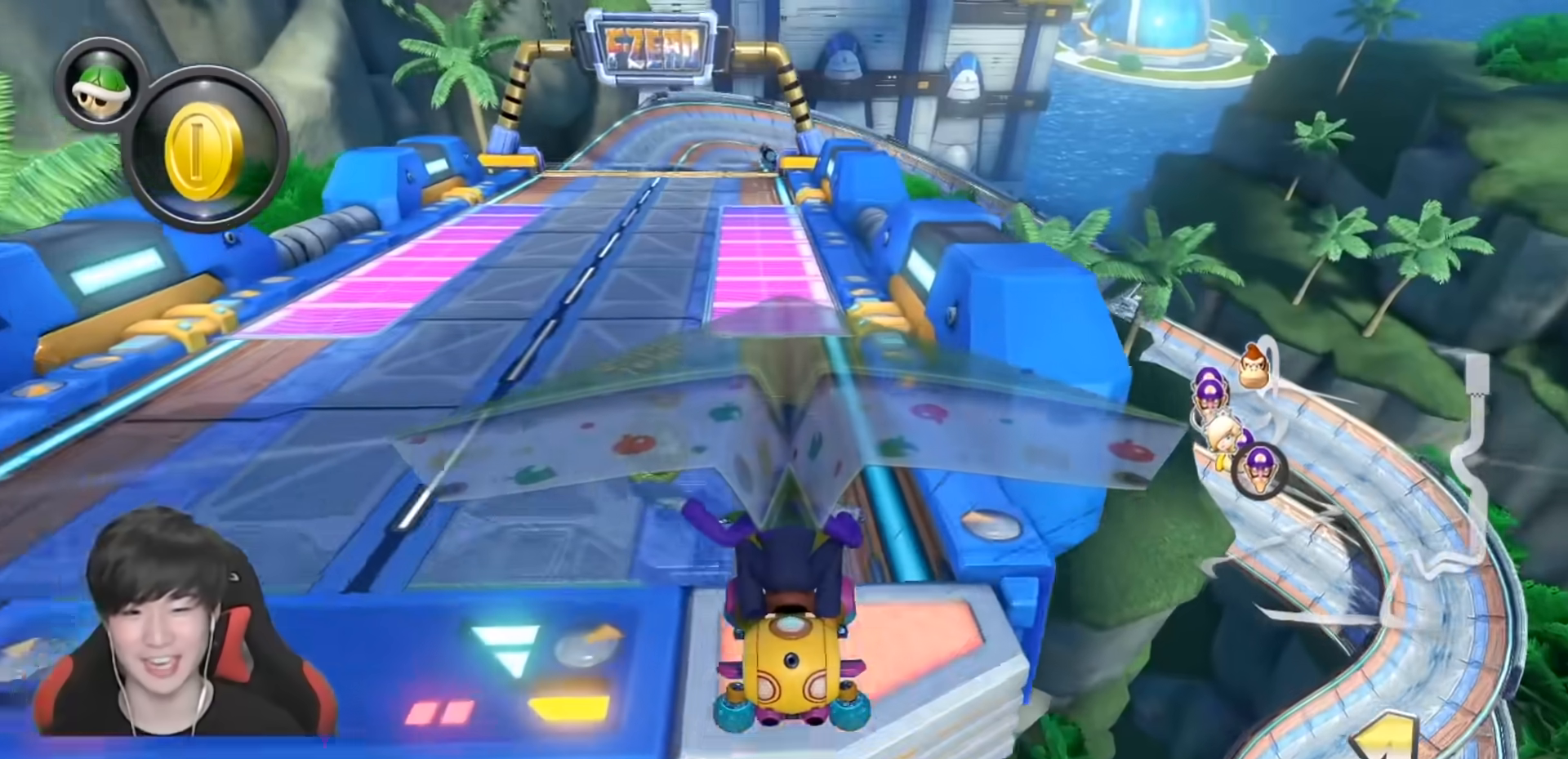
{"buttons": ["A", "X"], "left_stick": "center", "right_stick": "center", "events": [[17, "X", "down"], [200, "left_stick", "up-left"], [367, "left_stick", "center"]]}
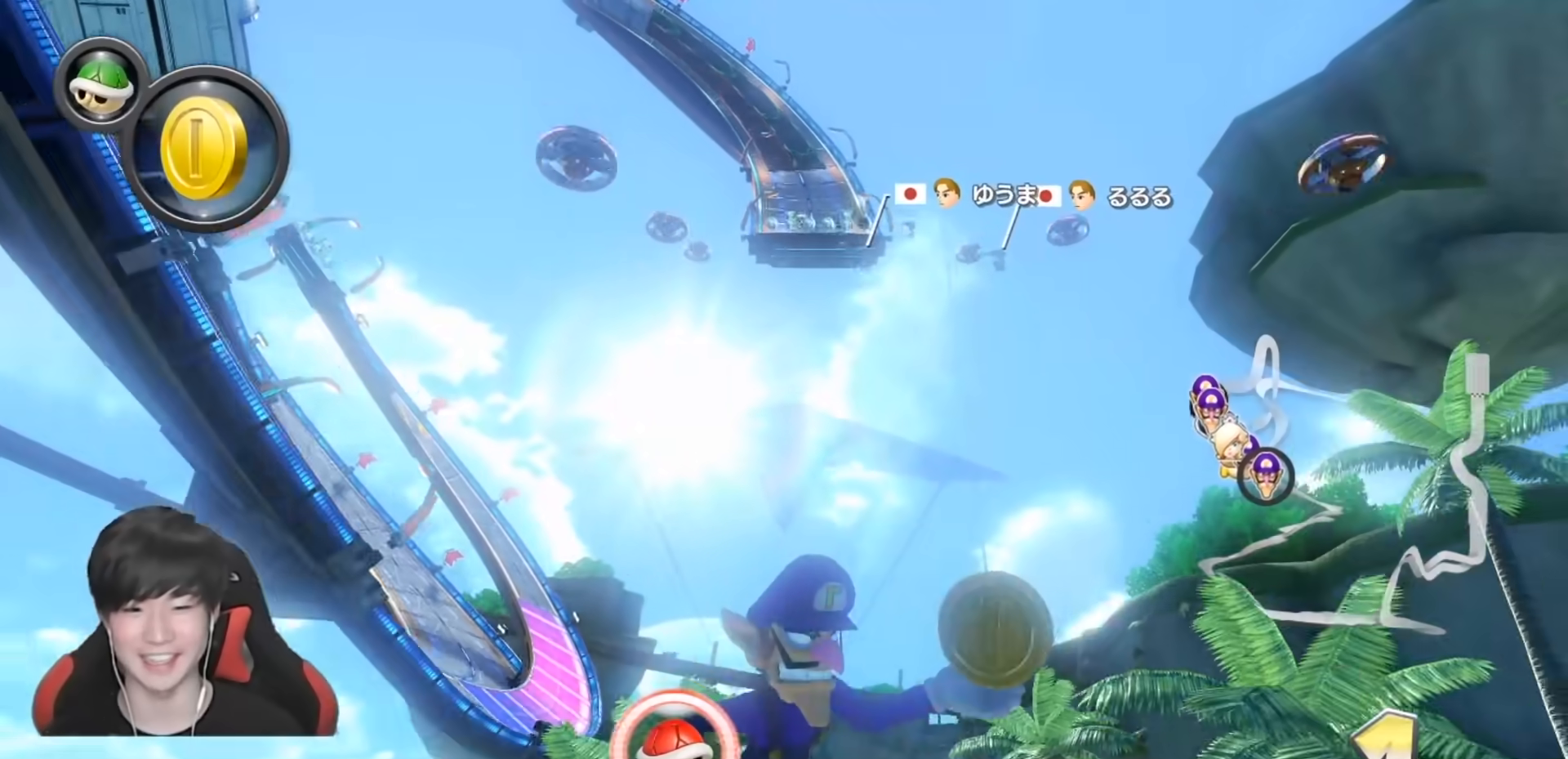
{"buttons": ["A", "X"], "left_stick": "center", "right_stick": "center", "events": [[300, "left_stick", "left"], [400, "left_stick", "center"]]}
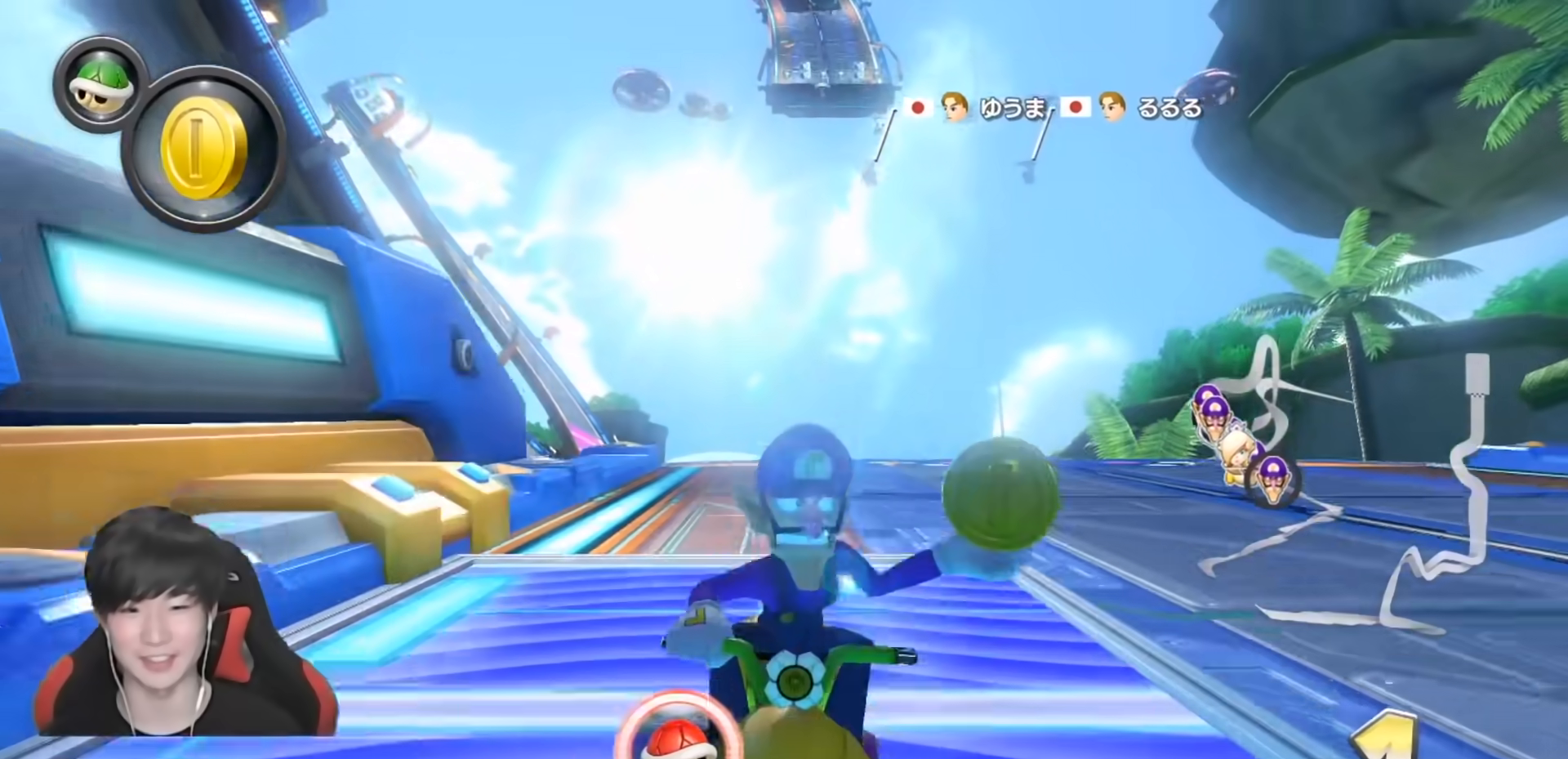
{"buttons": ["A"], "left_stick": "center", "right_stick": "center", "events": [[200, "X", "up"]]}
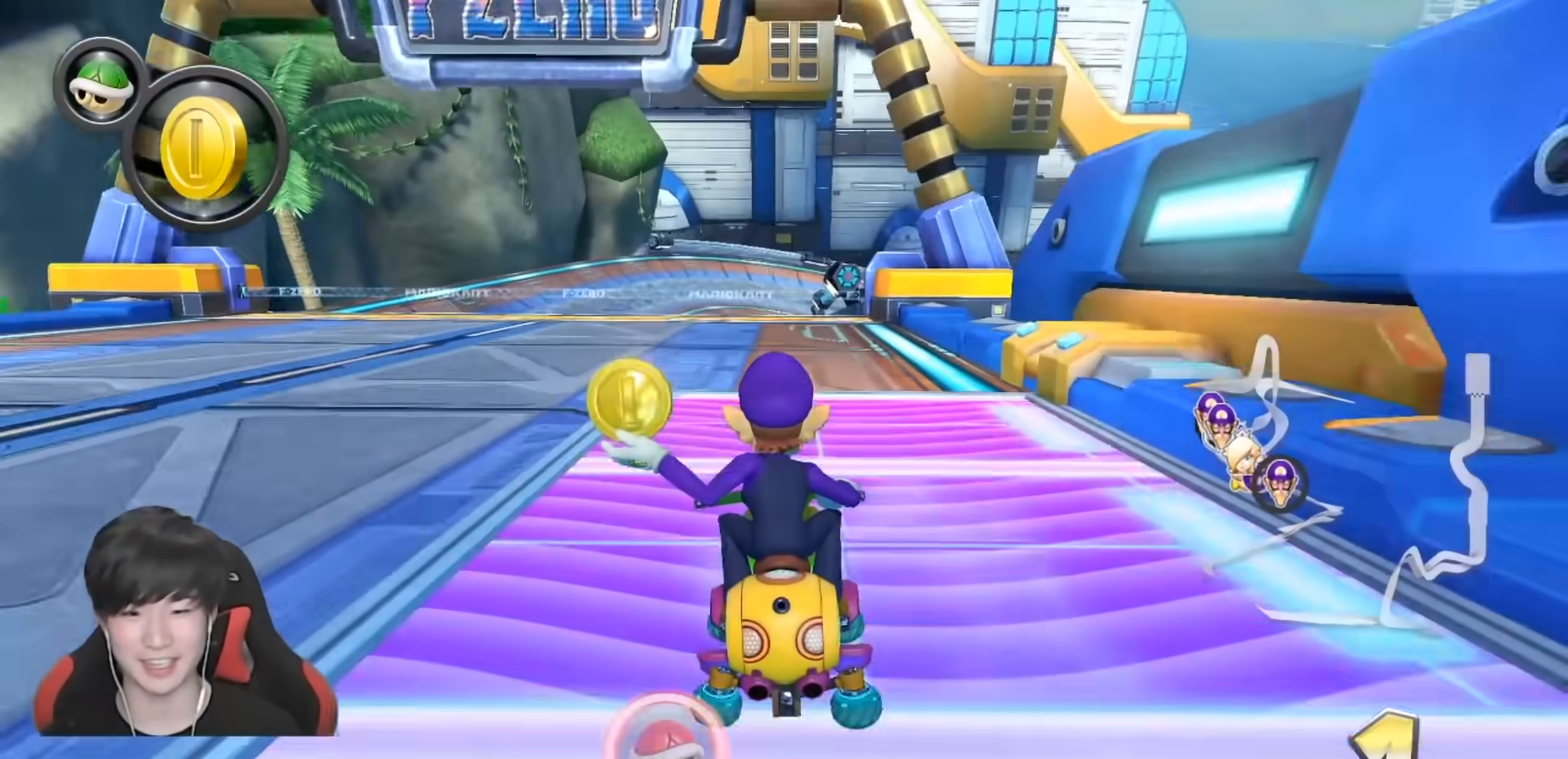
{"buttons": ["A", "R1"], "left_stick": "right", "right_stick": "center", "events": [[83, "R1", "down"], [250, "left_stick", "right"]]}
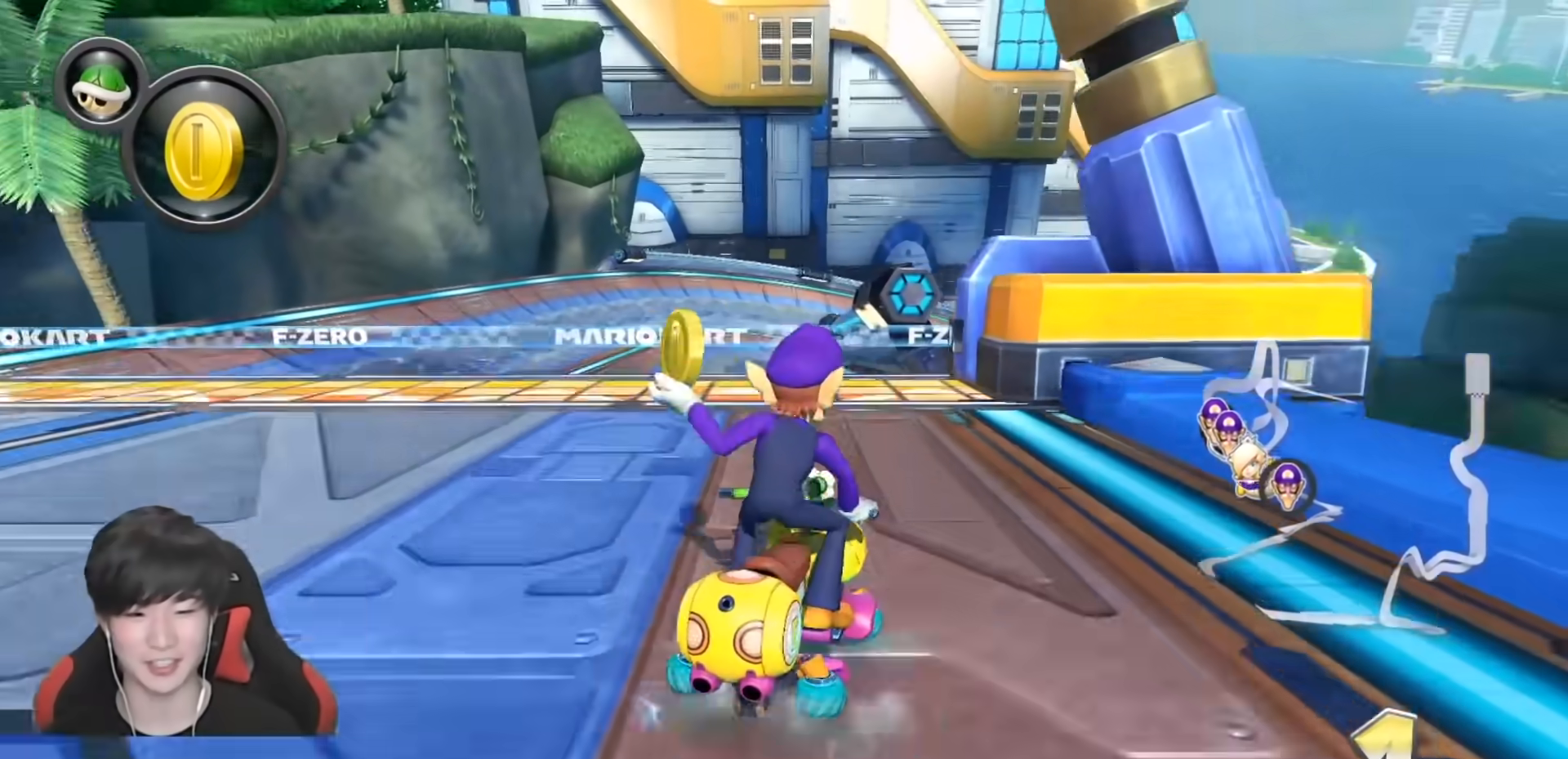
{"buttons": ["A", "R1"], "left_stick": "left", "right_stick": "center", "events": [[300, "left_stick", "left"]]}
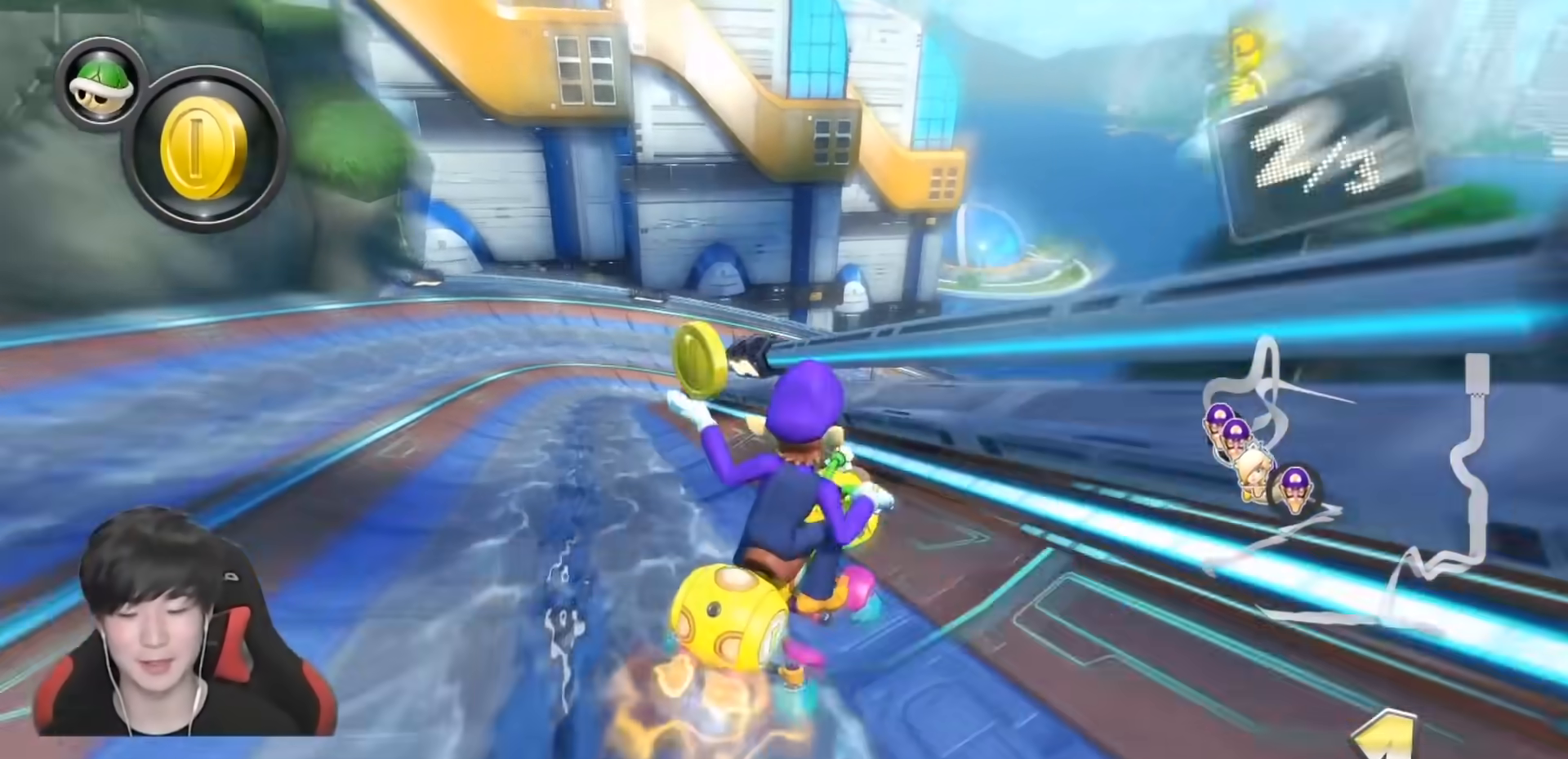
{"buttons": ["A", "R1"], "left_stick": "center", "right_stick": "center", "events": [[167, "left_stick", "right"], [367, "left_stick", "center"]]}
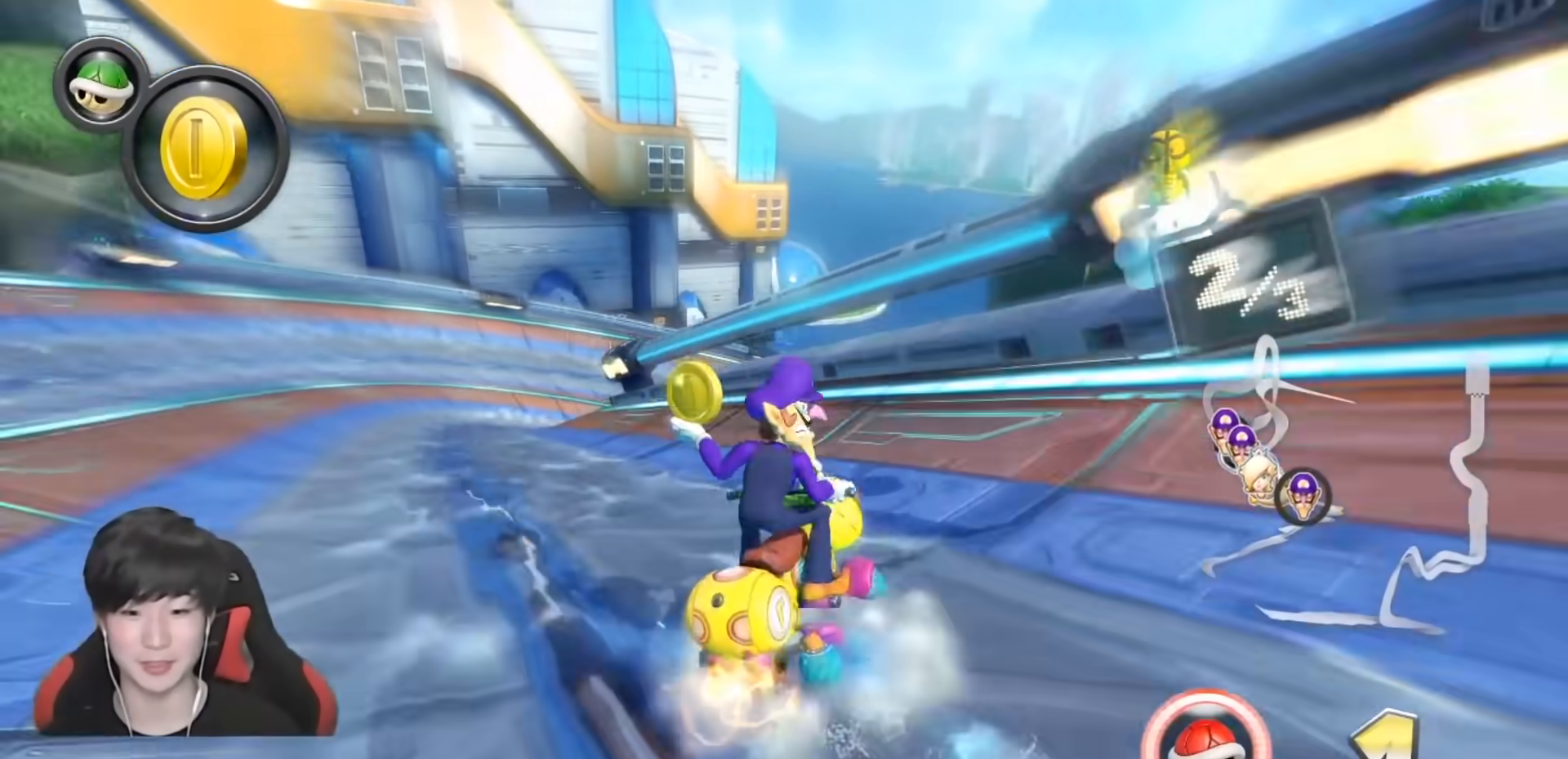
{"buttons": ["A", "R1"], "left_stick": "right", "right_stick": "center", "events": [[17, "left_stick", "right"], [217, "left_stick", "center"], [433, "left_stick", "right"]]}
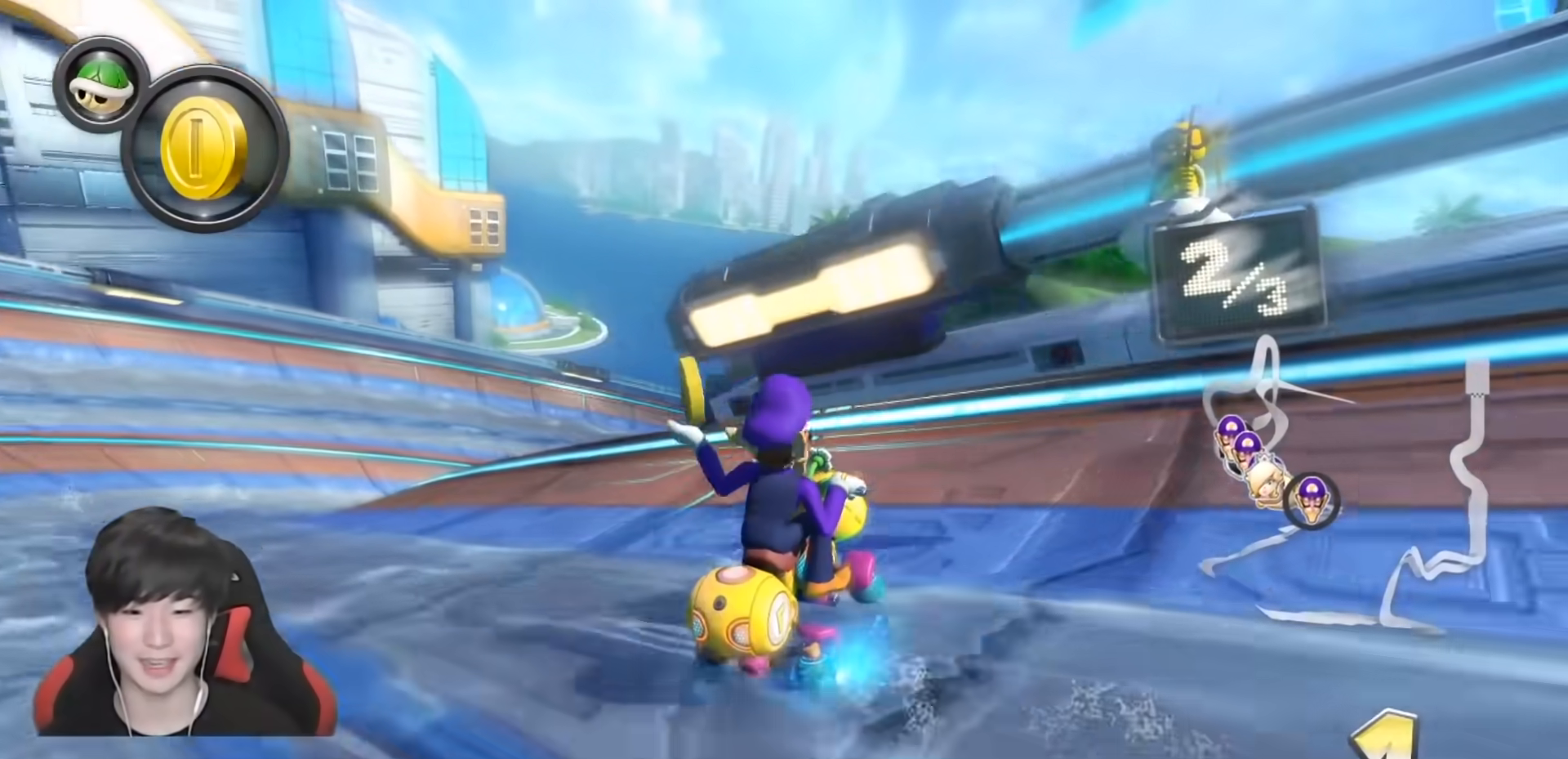
{"buttons": ["A", "L1", "R1"], "left_stick": "right", "right_stick": "center", "events": [[117, "L1", "down"], [167, "L1", "up"], [333, "L1", "down"]]}
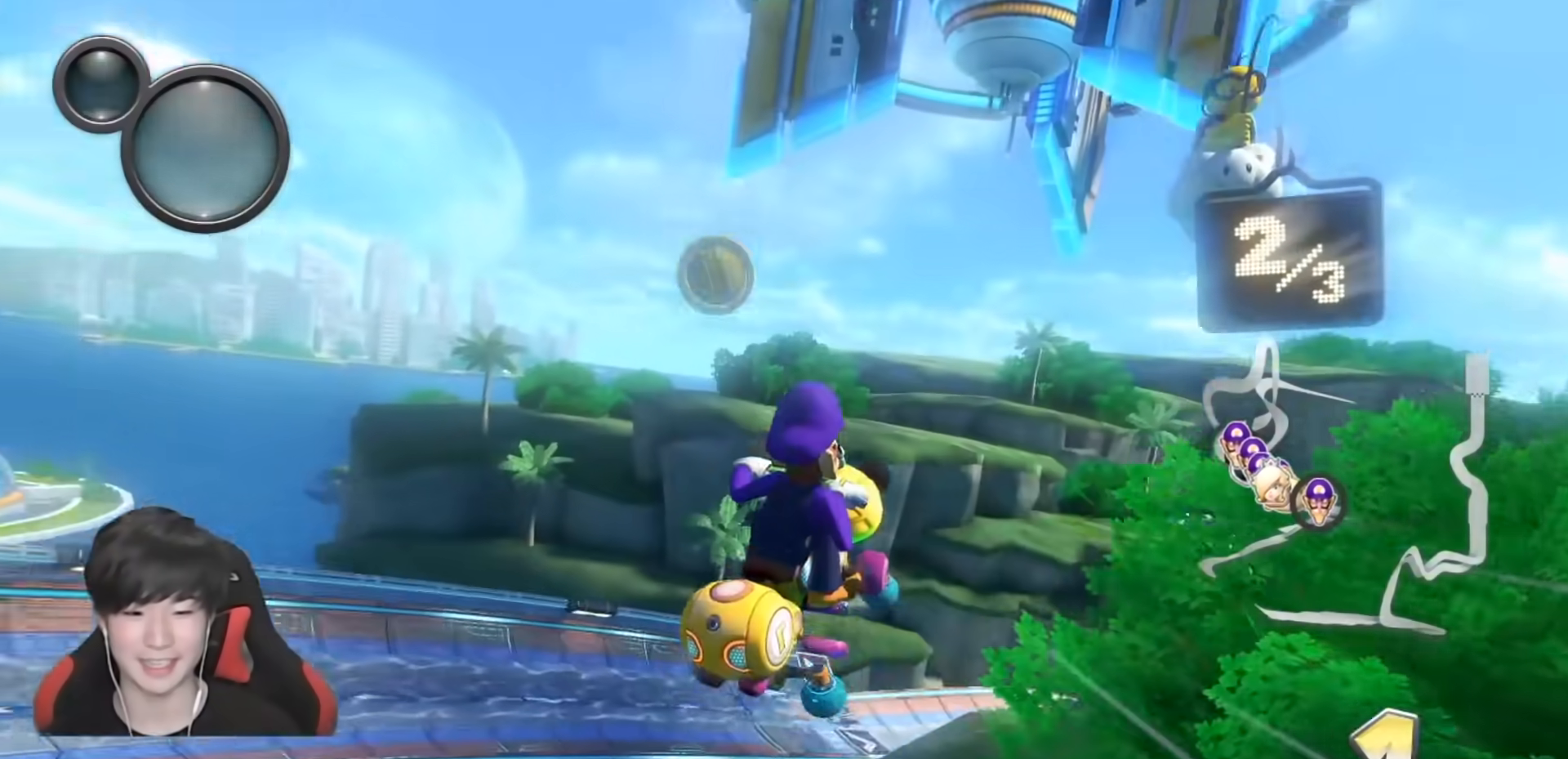
{"buttons": ["A", "L1", "R1"], "left_stick": "down", "right_stick": "center", "events": [[317, "left_stick", "down-right"], [433, "left_stick", "down"]]}
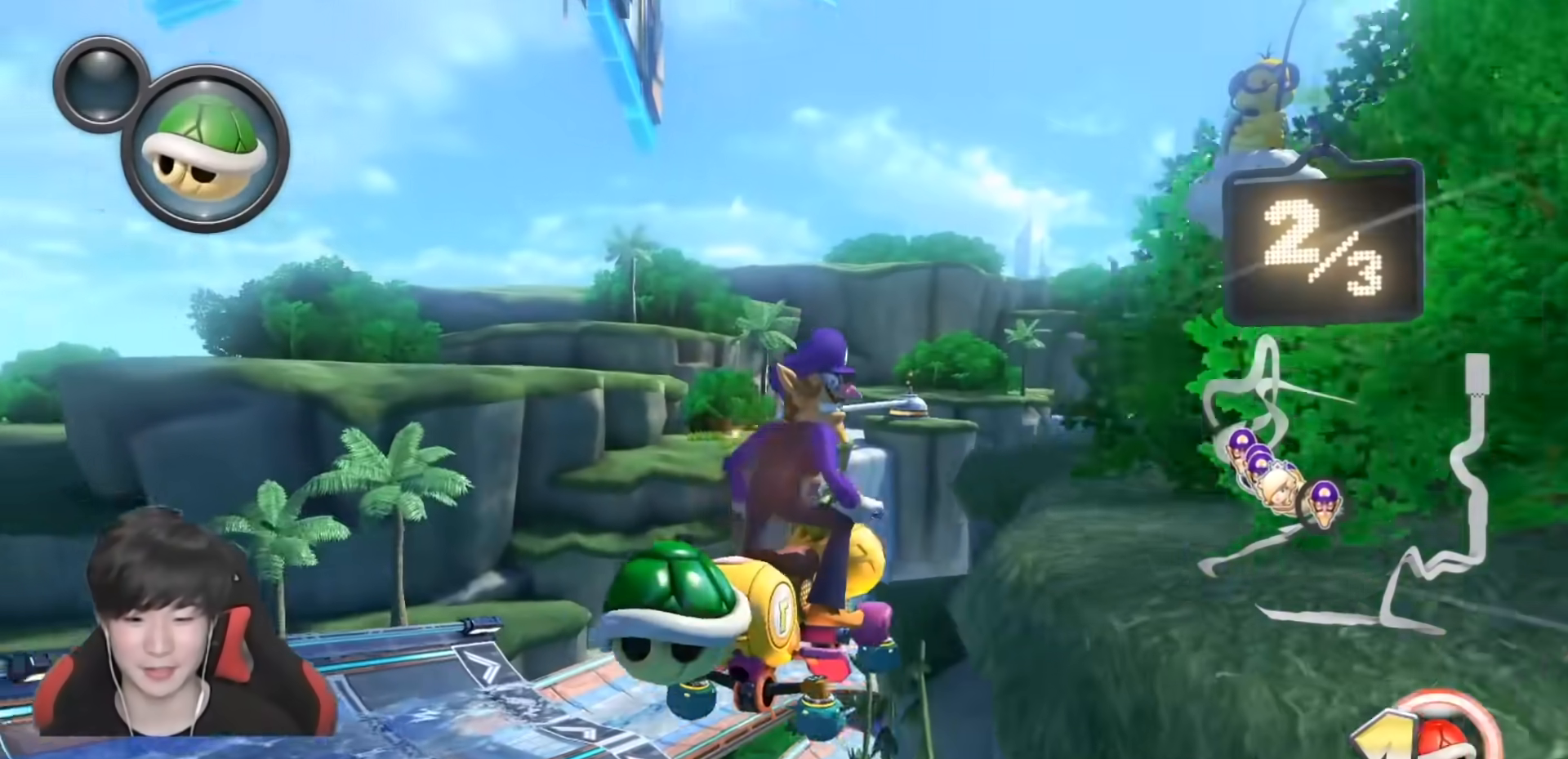
{"buttons": ["A", "L1", "R1"], "left_stick": "down-left", "right_stick": "center", "events": [[100, "left_stick", "down-right"], [383, "left_stick", "down-left"]]}
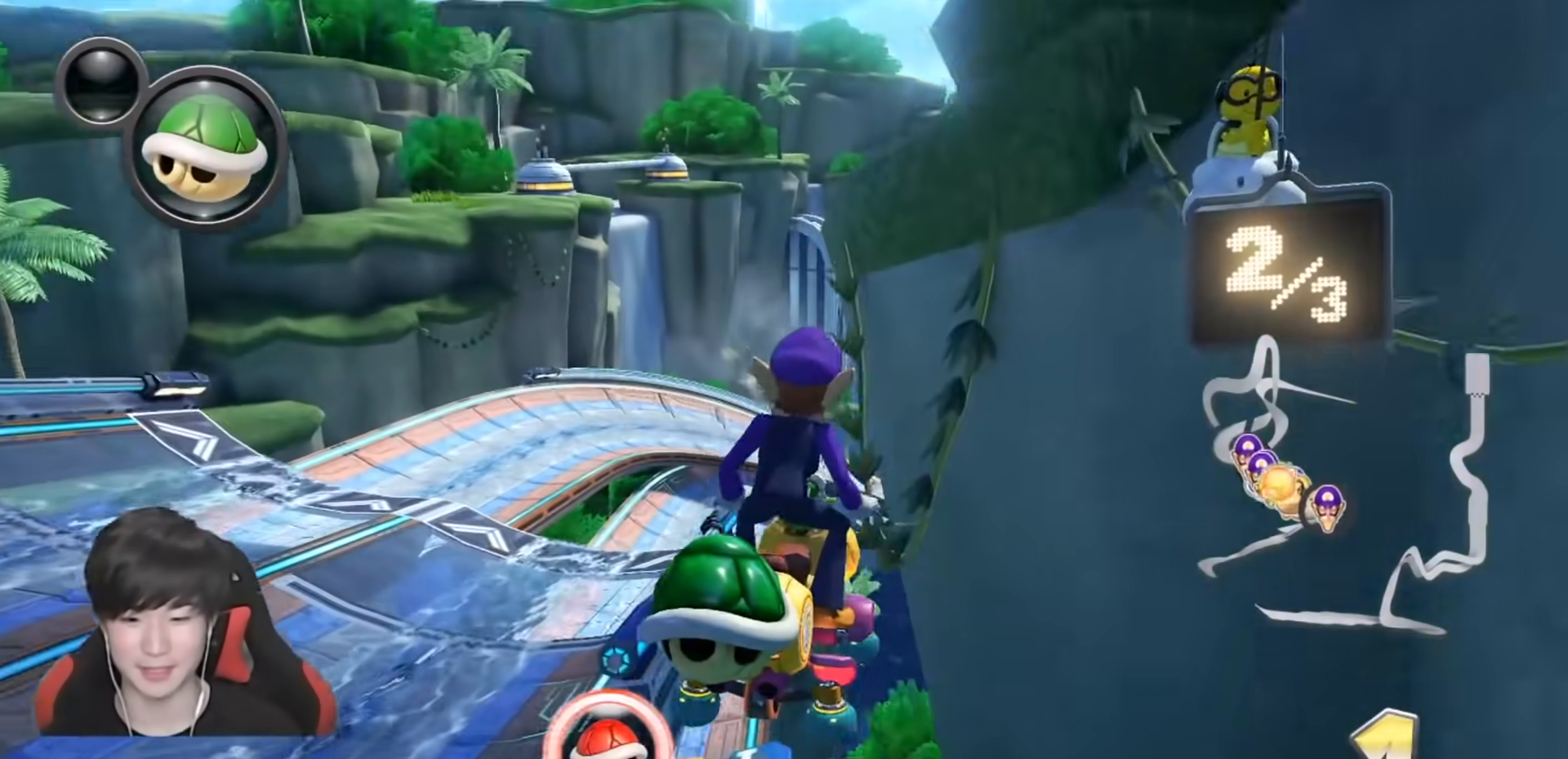
{"buttons": ["A", "L1", "R1"], "left_stick": "right", "right_stick": "center", "events": [[133, "X", "down"], [133, "left_stick", "down-right"], [183, "left_stick", "right"], [400, "X", "up"]]}
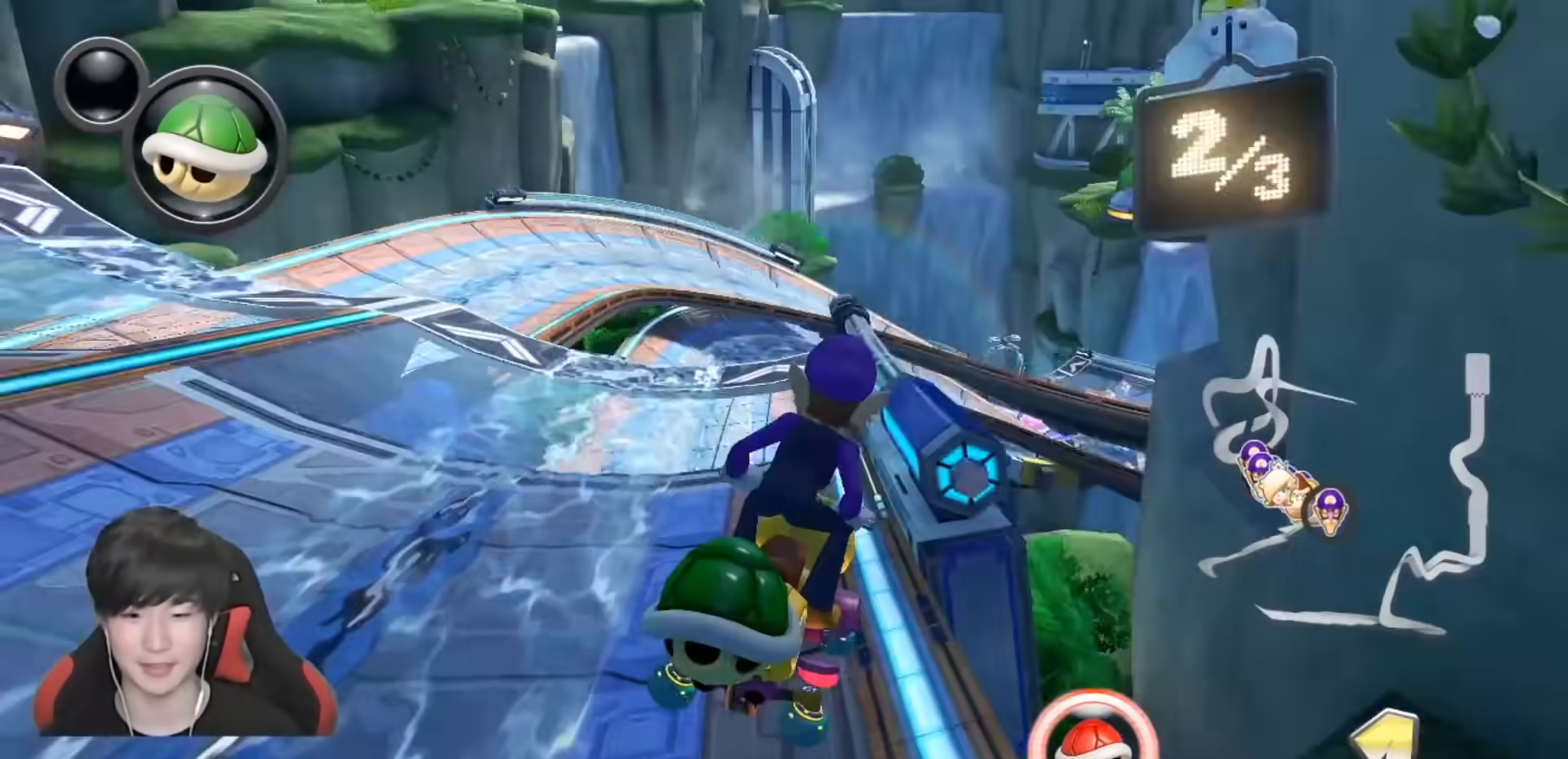
{"buttons": ["A", "X", "L1"], "left_stick": "up-left", "right_stick": "center", "events": [[183, "R1", "up"], [200, "left_stick", "up-left"], [450, "X", "down"]]}
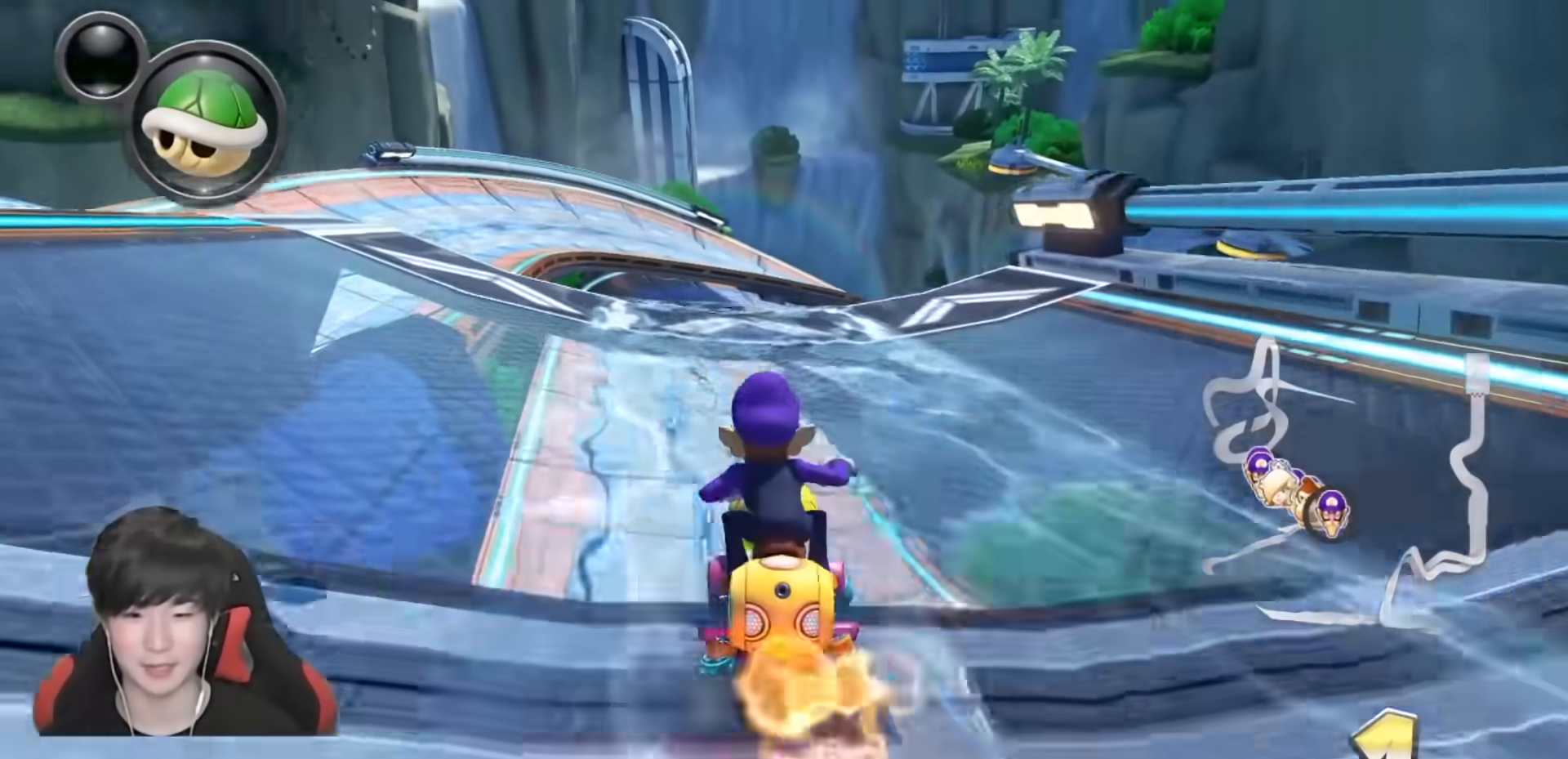
{"buttons": ["A", "L1"], "left_stick": "up", "right_stick": "center", "events": [[33, "left_stick", "center"], [117, "left_stick", "up-right"], [183, "X", "up"], [267, "left_stick", "up"], [317, "R1", "down"], [500, "R1", "up"]]}
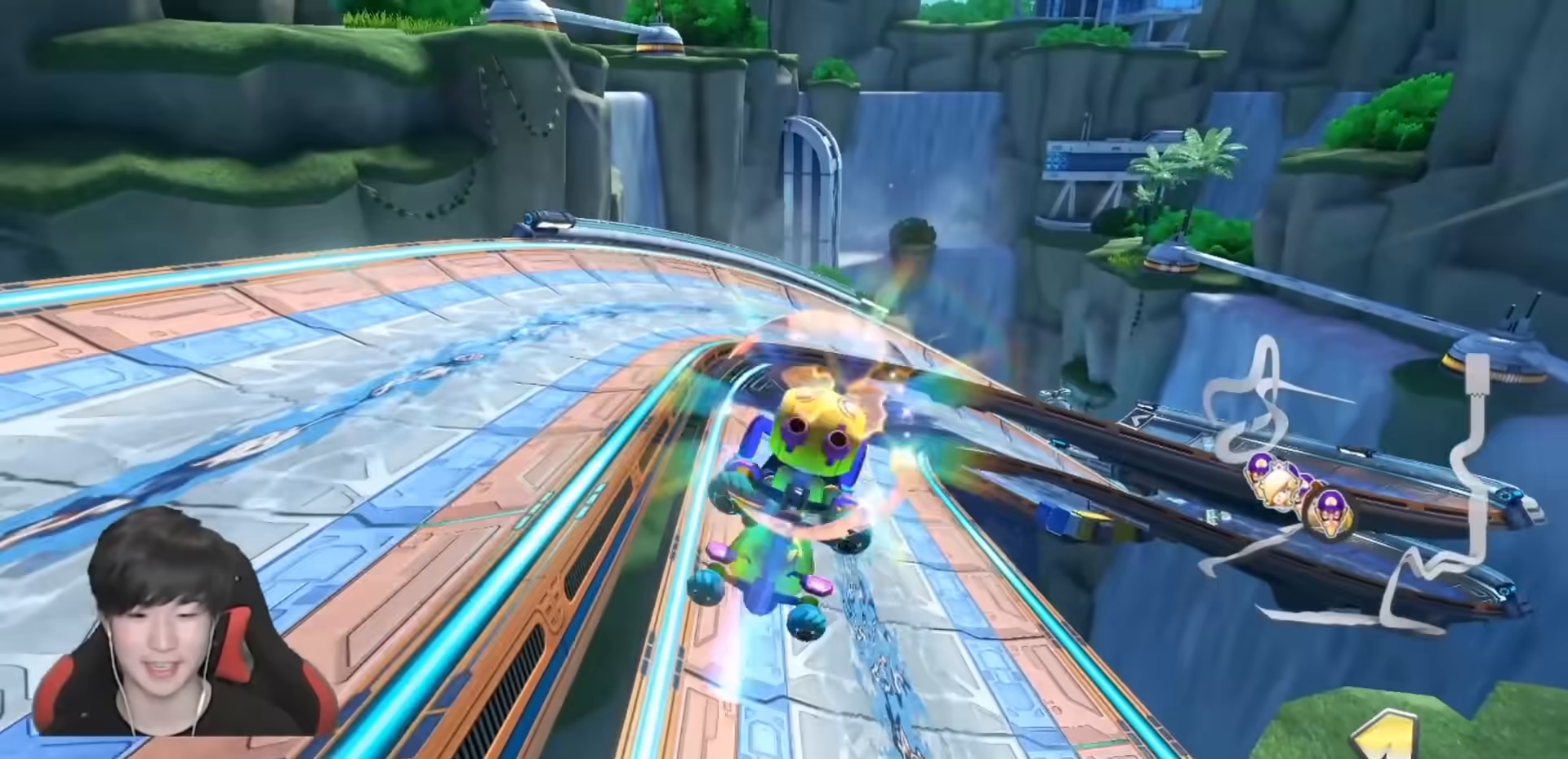
{"buttons": ["A", "L1"], "left_stick": "center", "right_stick": "center", "events": [[50, "left_stick", "up-right"], [450, "left_stick", "center"]]}
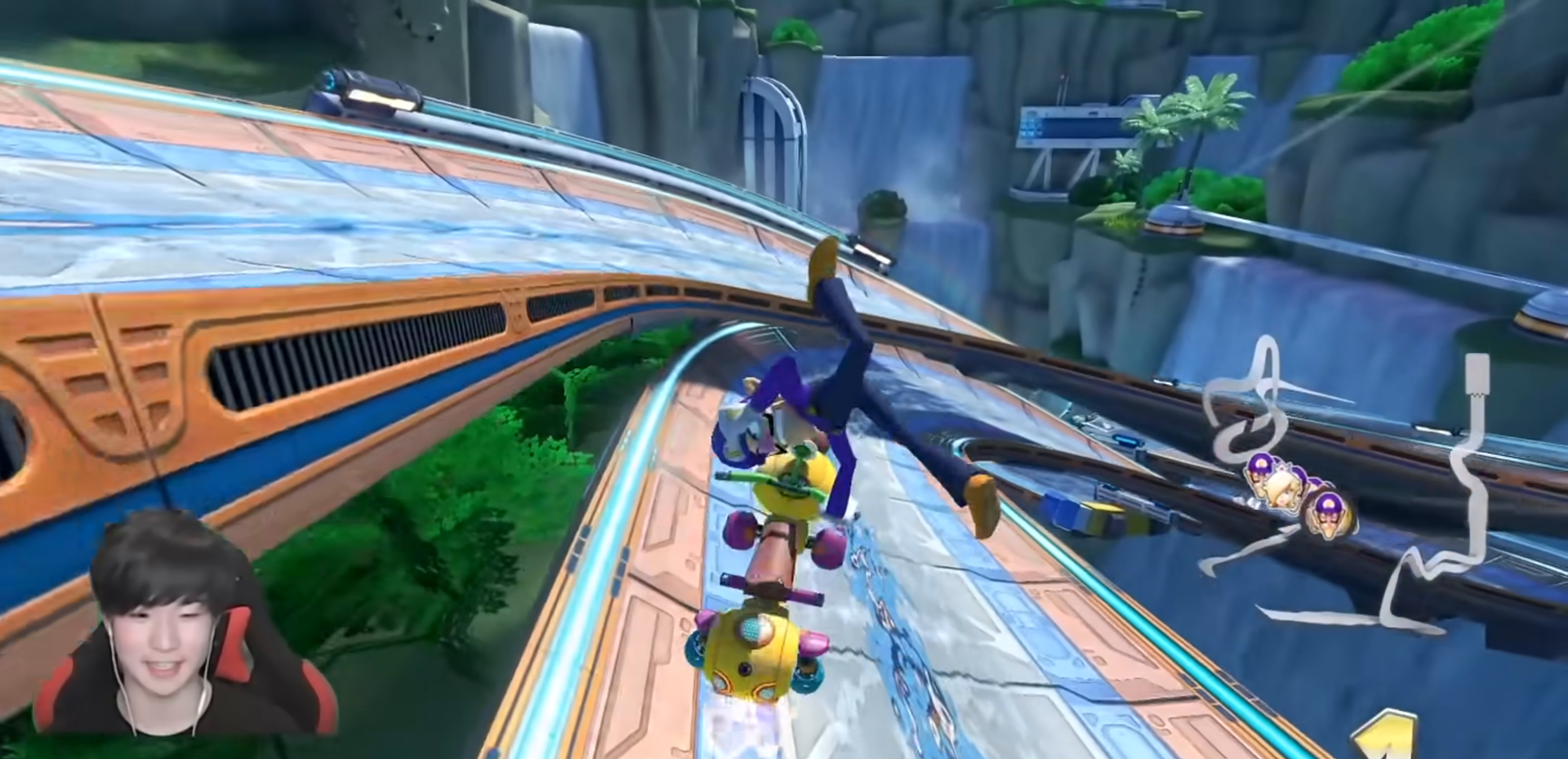
{"buttons": ["A", "R1"], "left_stick": "right", "right_stick": "center", "events": [[17, "L1", "up"], [200, "R1", "down"], [300, "left_stick", "right"]]}
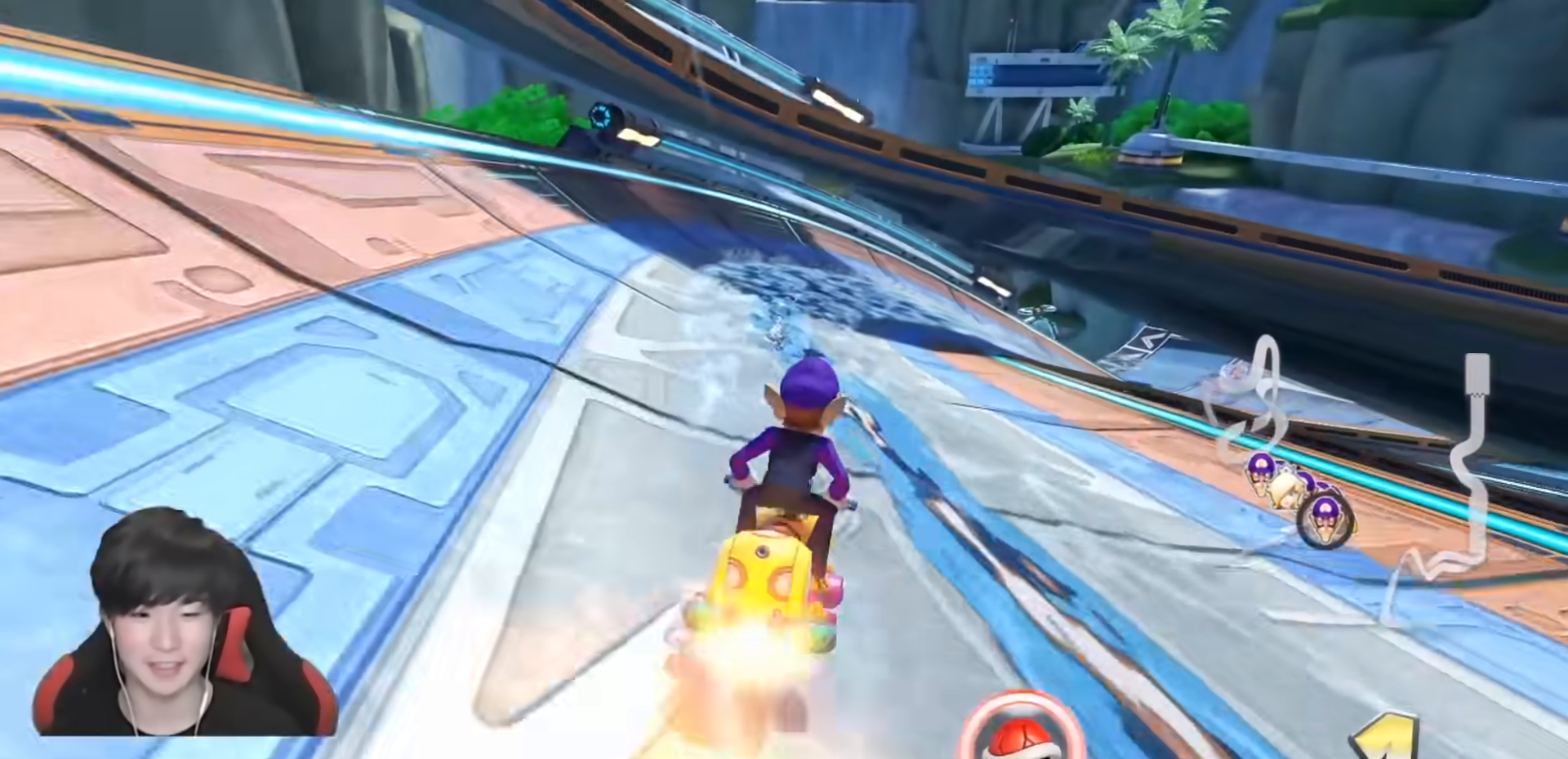
{"buttons": ["A", "X", "R1"], "left_stick": "right", "right_stick": "center", "events": [[83, "R1", "up"], [83, "left_stick", "center"], [167, "R1", "down"], [317, "X", "down"], [333, "left_stick", "up-left"], [483, "left_stick", "right"]]}
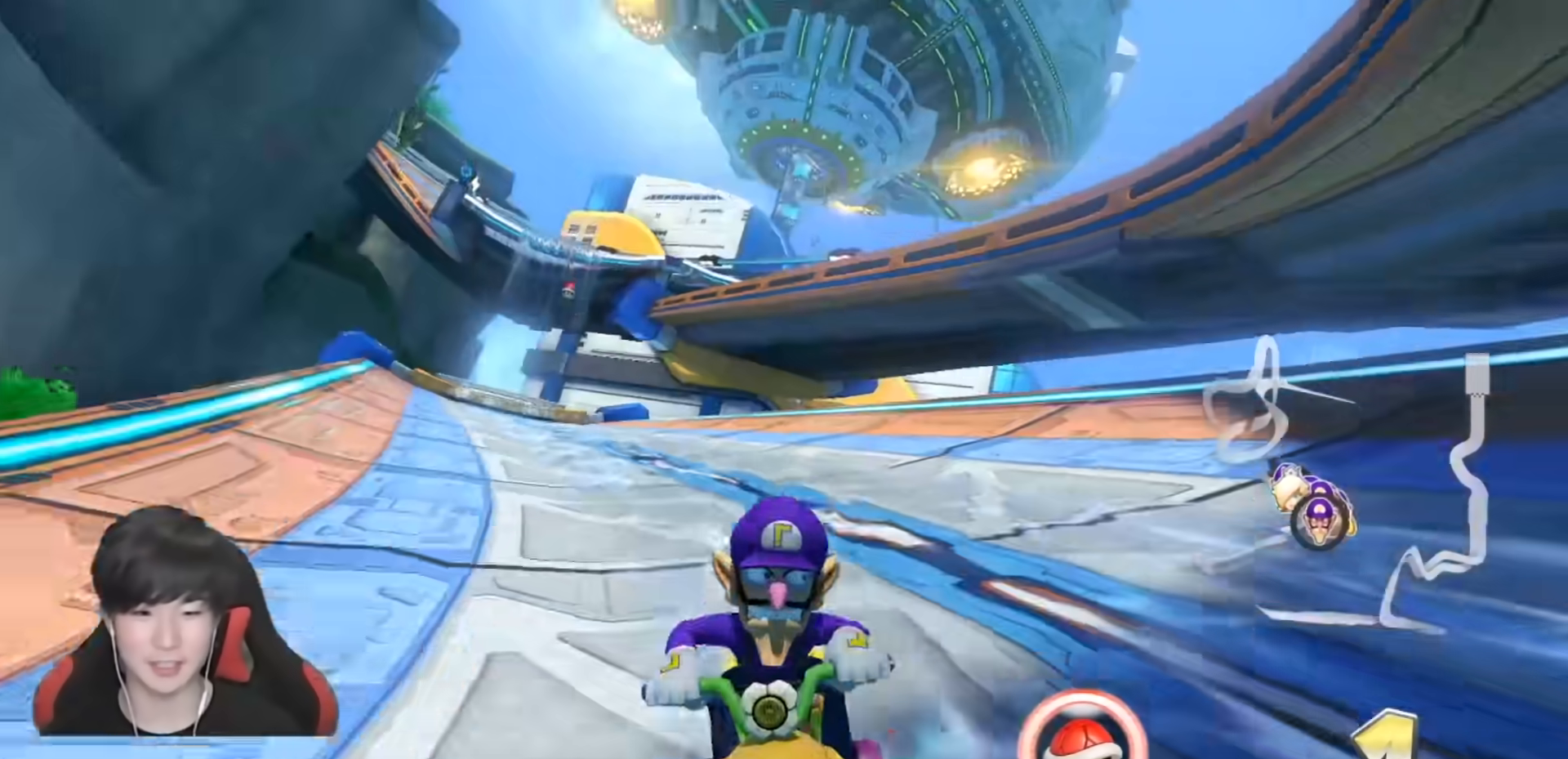
{"buttons": ["A", "X", "R1"], "left_stick": "right", "right_stick": "center", "events": [[17, "X", "up"], [200, "X", "down"]]}
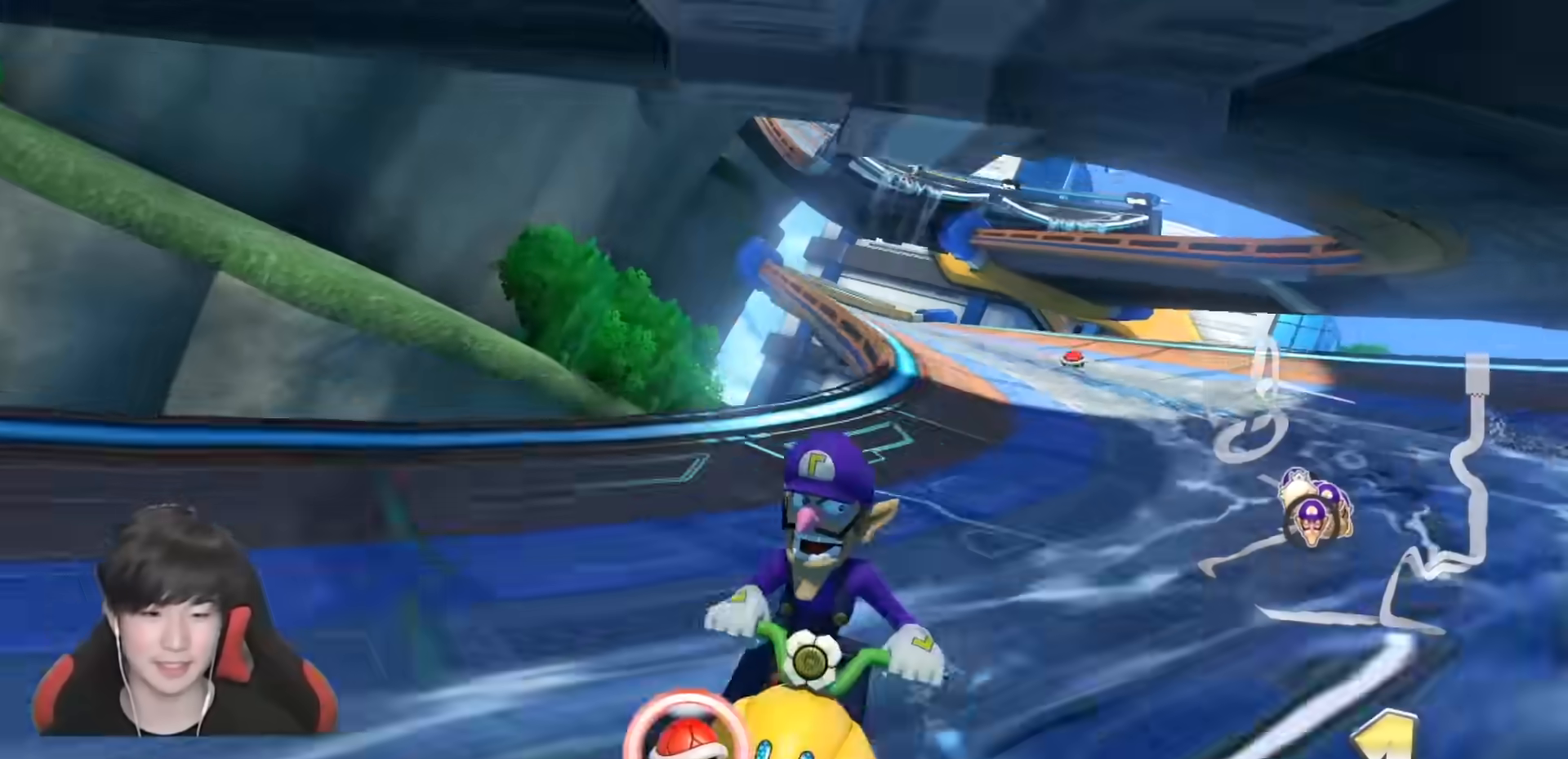
{"buttons": ["A", "R1"], "left_stick": "right", "right_stick": "center", "events": [[17, "X", "up"], [183, "left_stick", "up-left"], [467, "left_stick", "right"]]}
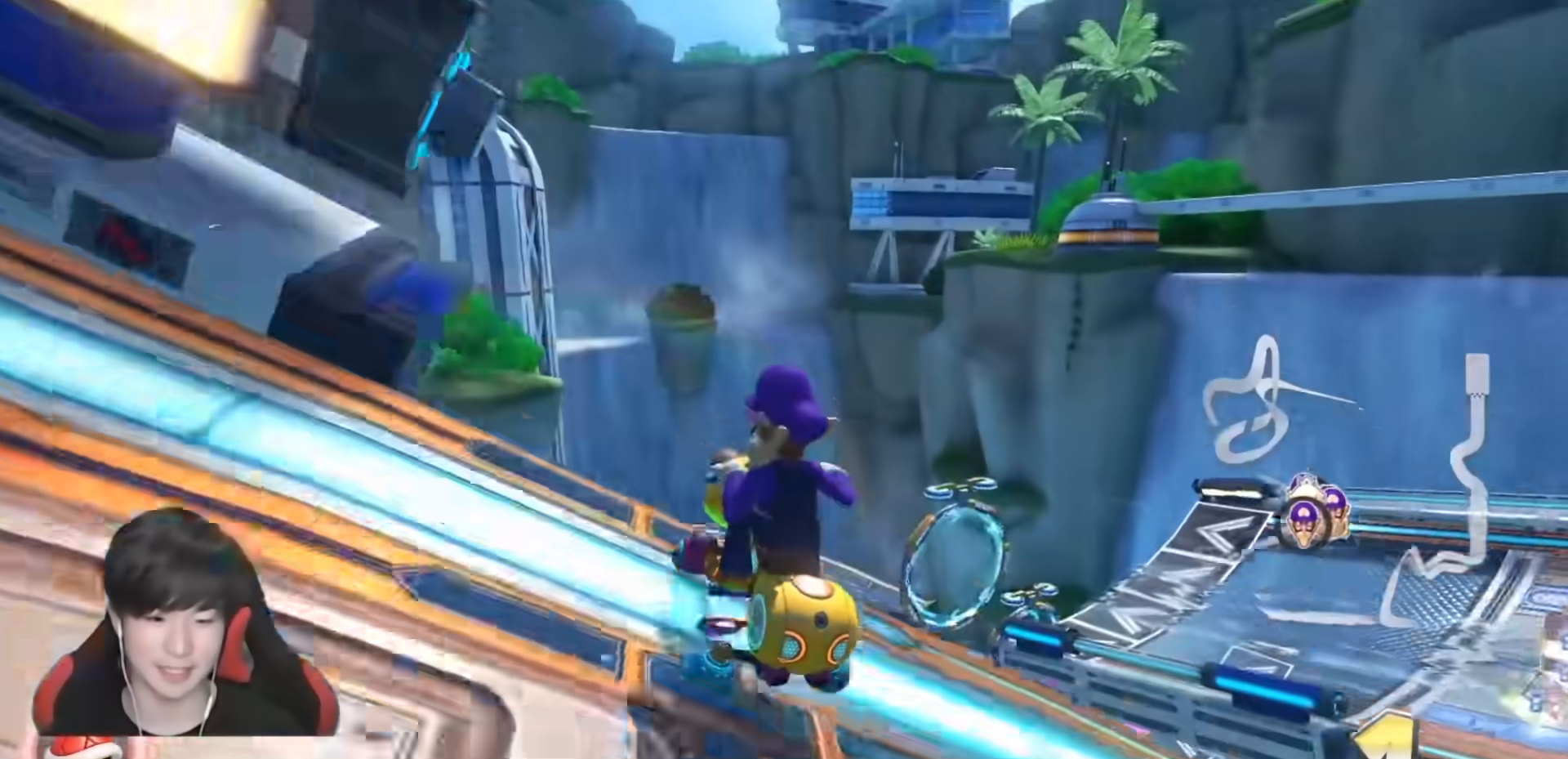
{"buttons": ["A", "L1", "R1"], "left_stick": "down-right", "right_stick": "center", "events": [[17, "X", "down"], [150, "X", "up"], [200, "left_stick", "down-right"], [367, "X", "down"], [450, "L1", "down"], [483, "X", "up"]]}
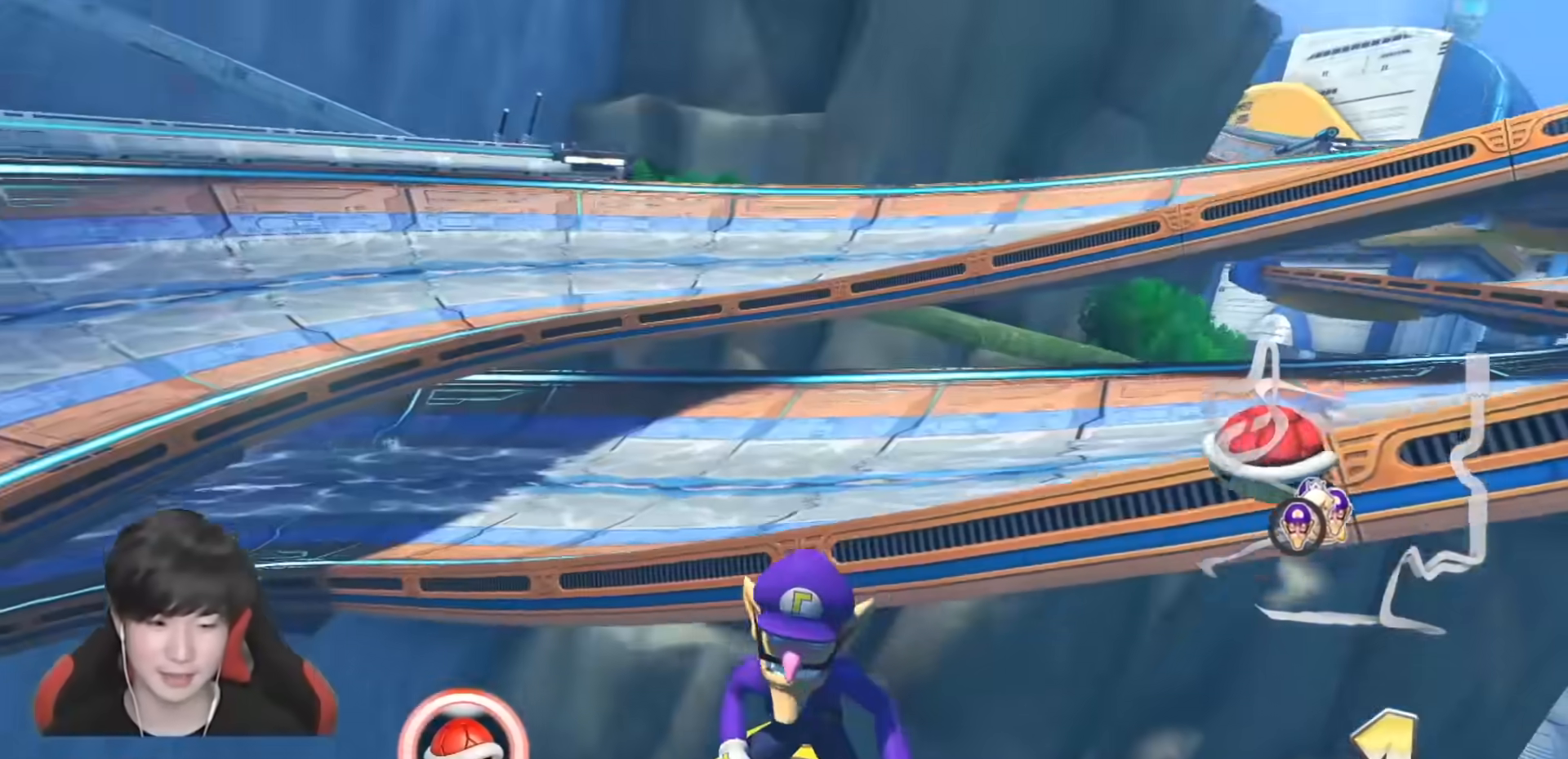
{"buttons": ["A", "R1"], "left_stick": "down", "right_stick": "center", "events": [[67, "L1", "up"], [183, "left_stick", "down"], [233, "X", "down"], [383, "X", "up"]]}
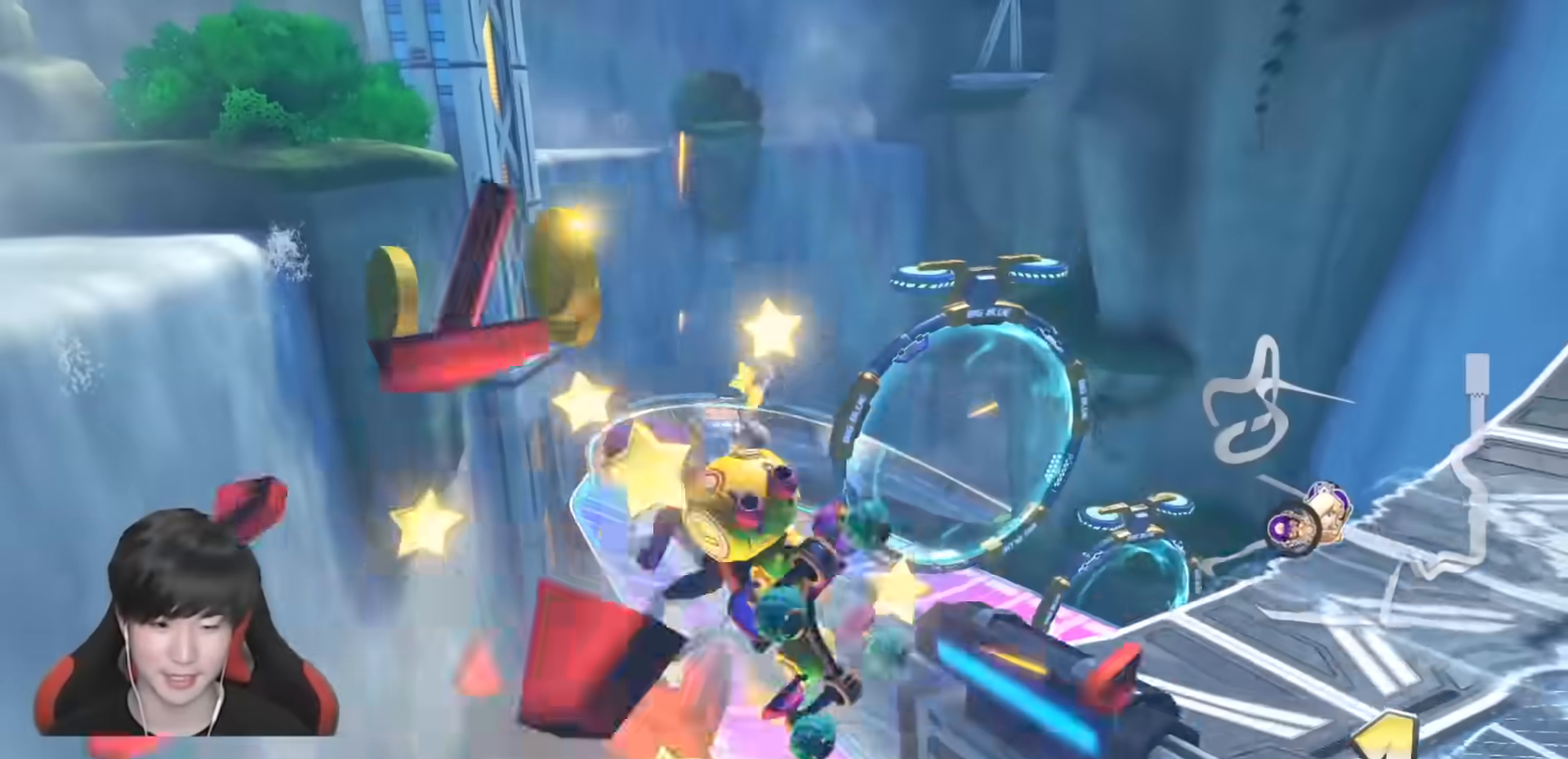
{"buttons": ["A"], "left_stick": "right", "right_stick": "center", "events": [[267, "left_stick", "up"], [283, "R1", "up"], [317, "left_stick", "up-right"], [483, "left_stick", "right"]]}
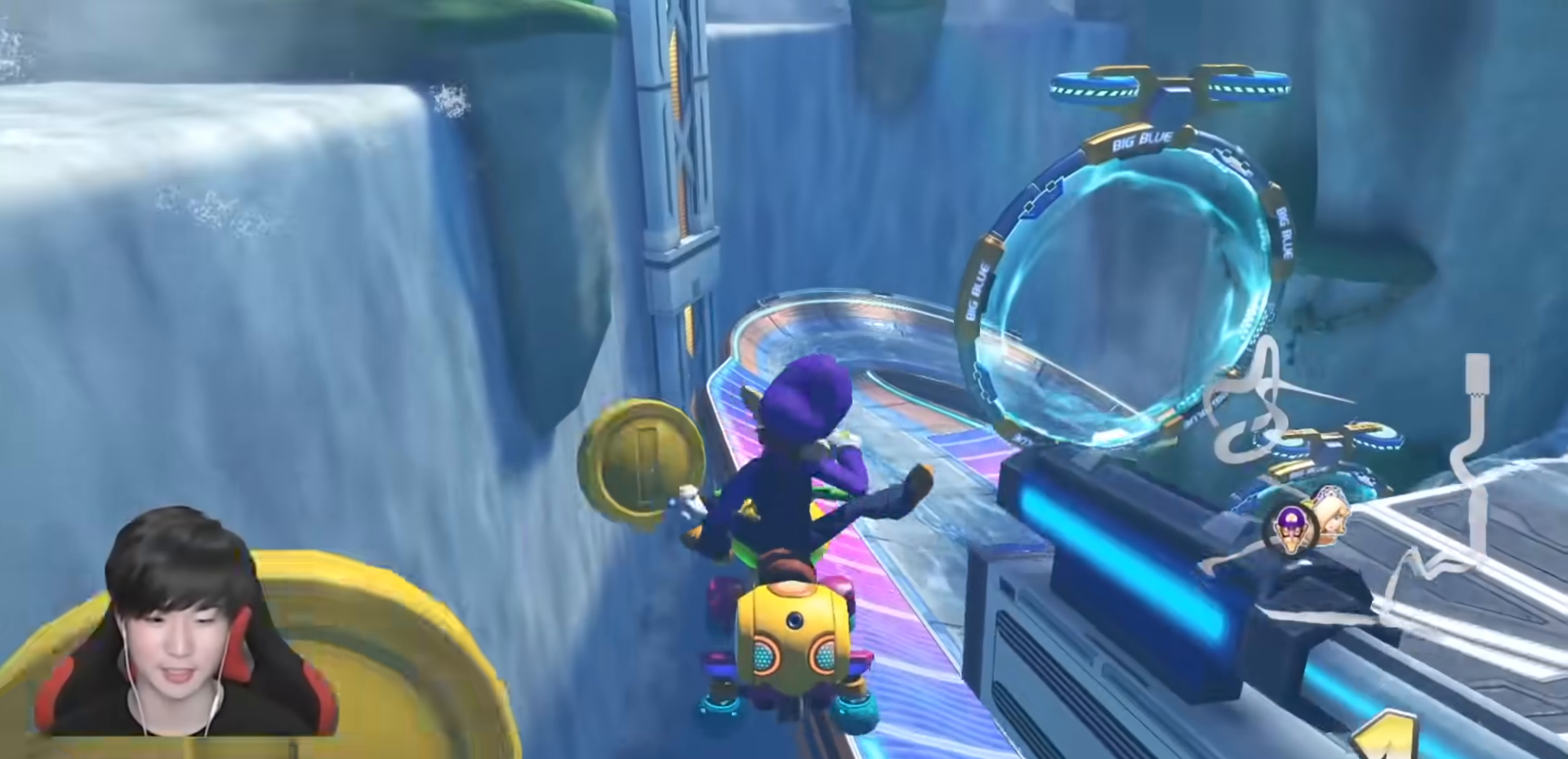
{"buttons": ["A"], "left_stick": "down-right", "right_stick": "center", "events": [[117, "left_stick", "down-right"]]}
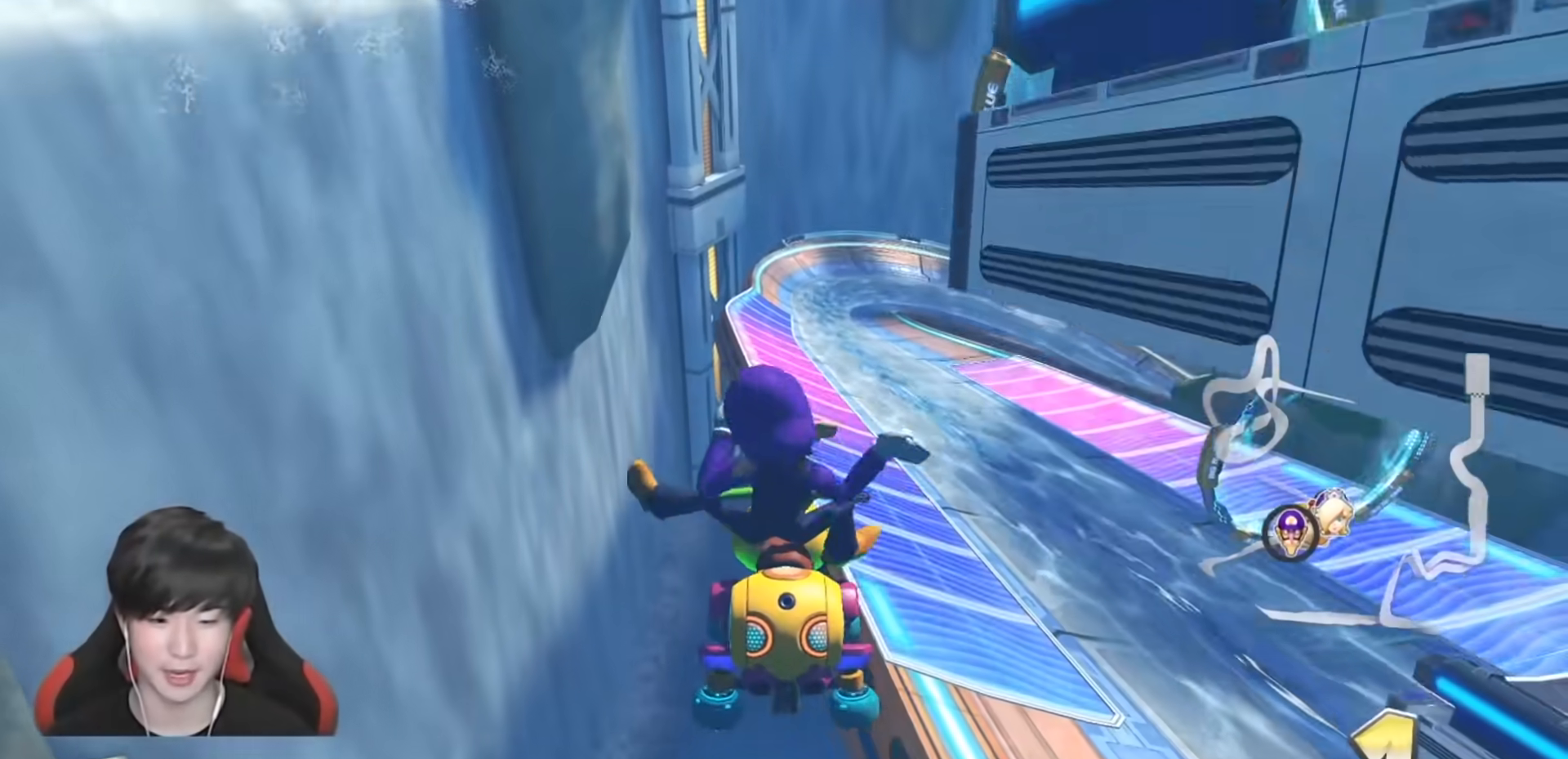
{"buttons": ["A"], "left_stick": "down-right", "right_stick": "center", "events": []}
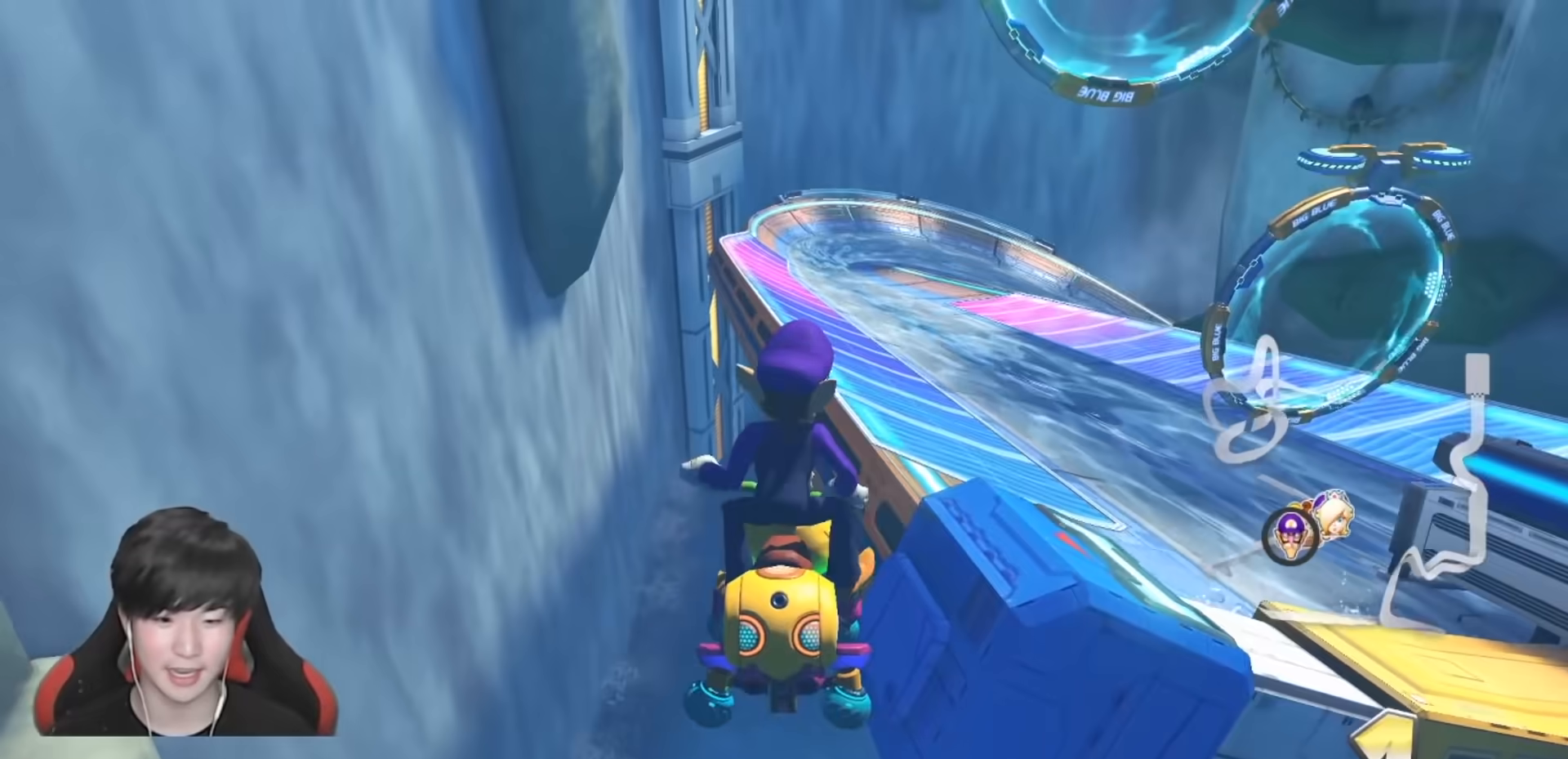
{"buttons": ["A"], "left_stick": "down", "right_stick": "center", "events": [[117, "left_stick", "down"]]}
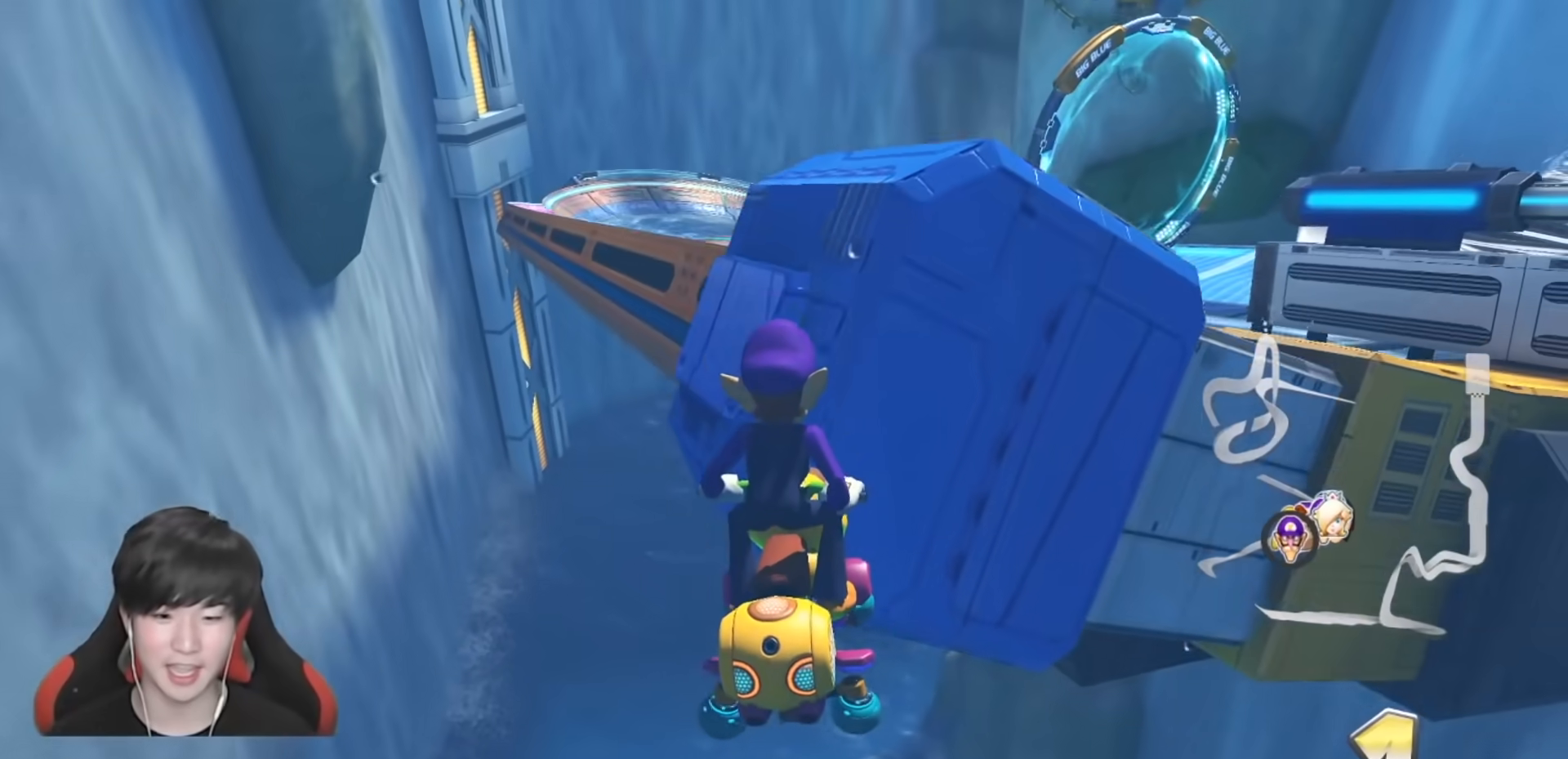
{"buttons": ["A"], "left_stick": "down", "right_stick": "center", "events": []}